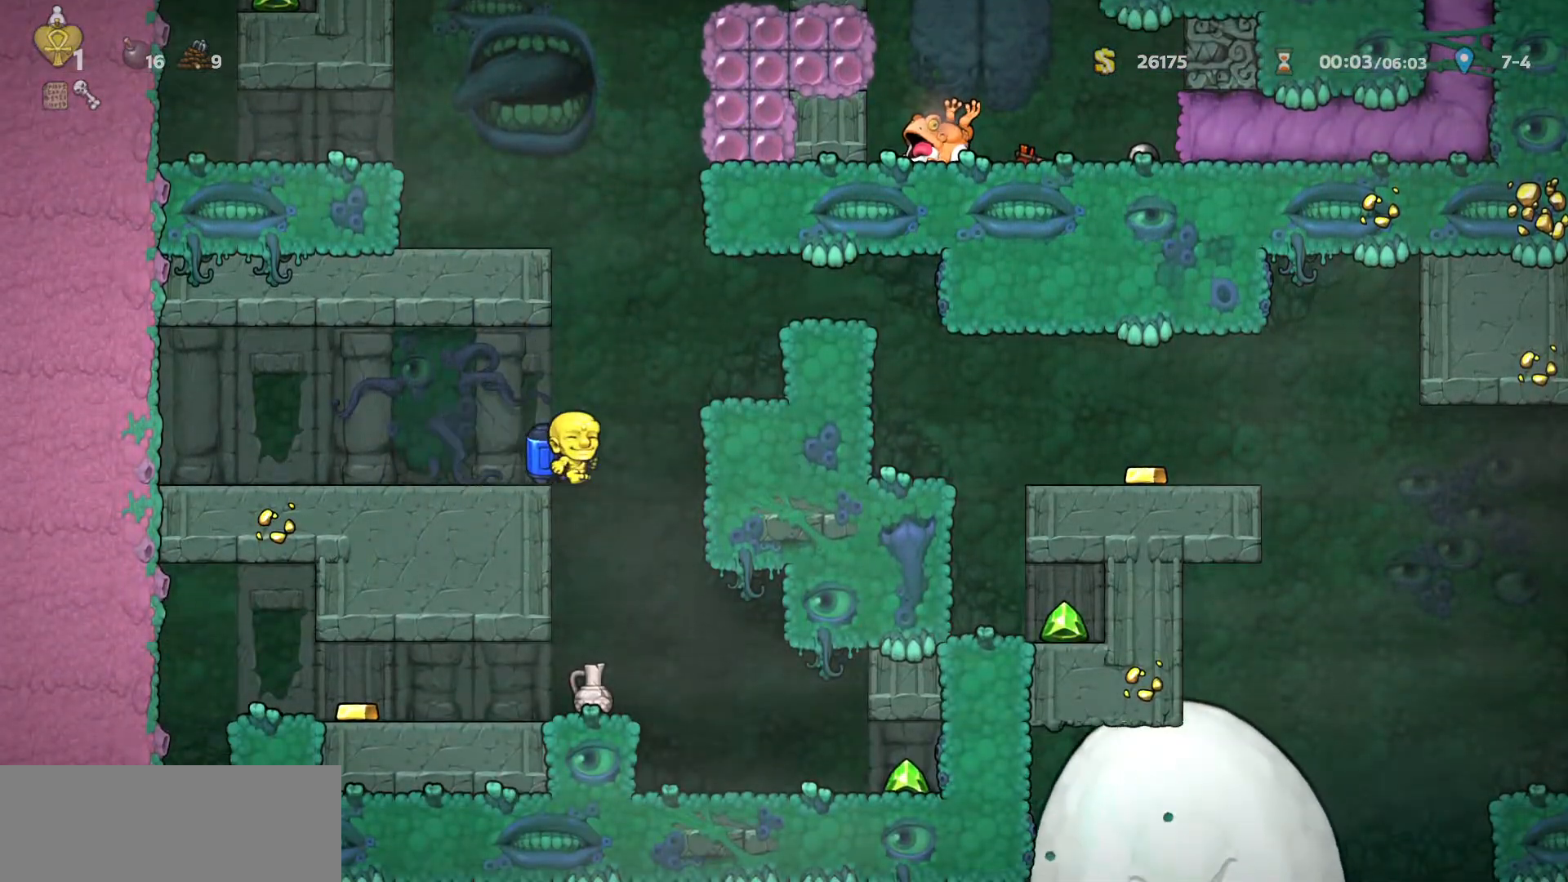
Gameplay with keyboard; each line is a JSON object with the keys held at the frame after it. "events" lists presses ("down") and releases ("up") of "a", "d", "door", "down", "left", "right", "run", "s", "up" and "w" between this image and that frame as [ms after this image, input, new state], when the widget could be followed in between. No other keys are recorded. Mouse input is not recorded. Key names are as the overlay labels them; some are game actions (e.g. jump) rather than physical keys.
{"keys": [], "events": [[50, "d", "up"], [100, "a", "down"], [233, "a", "up"]]}
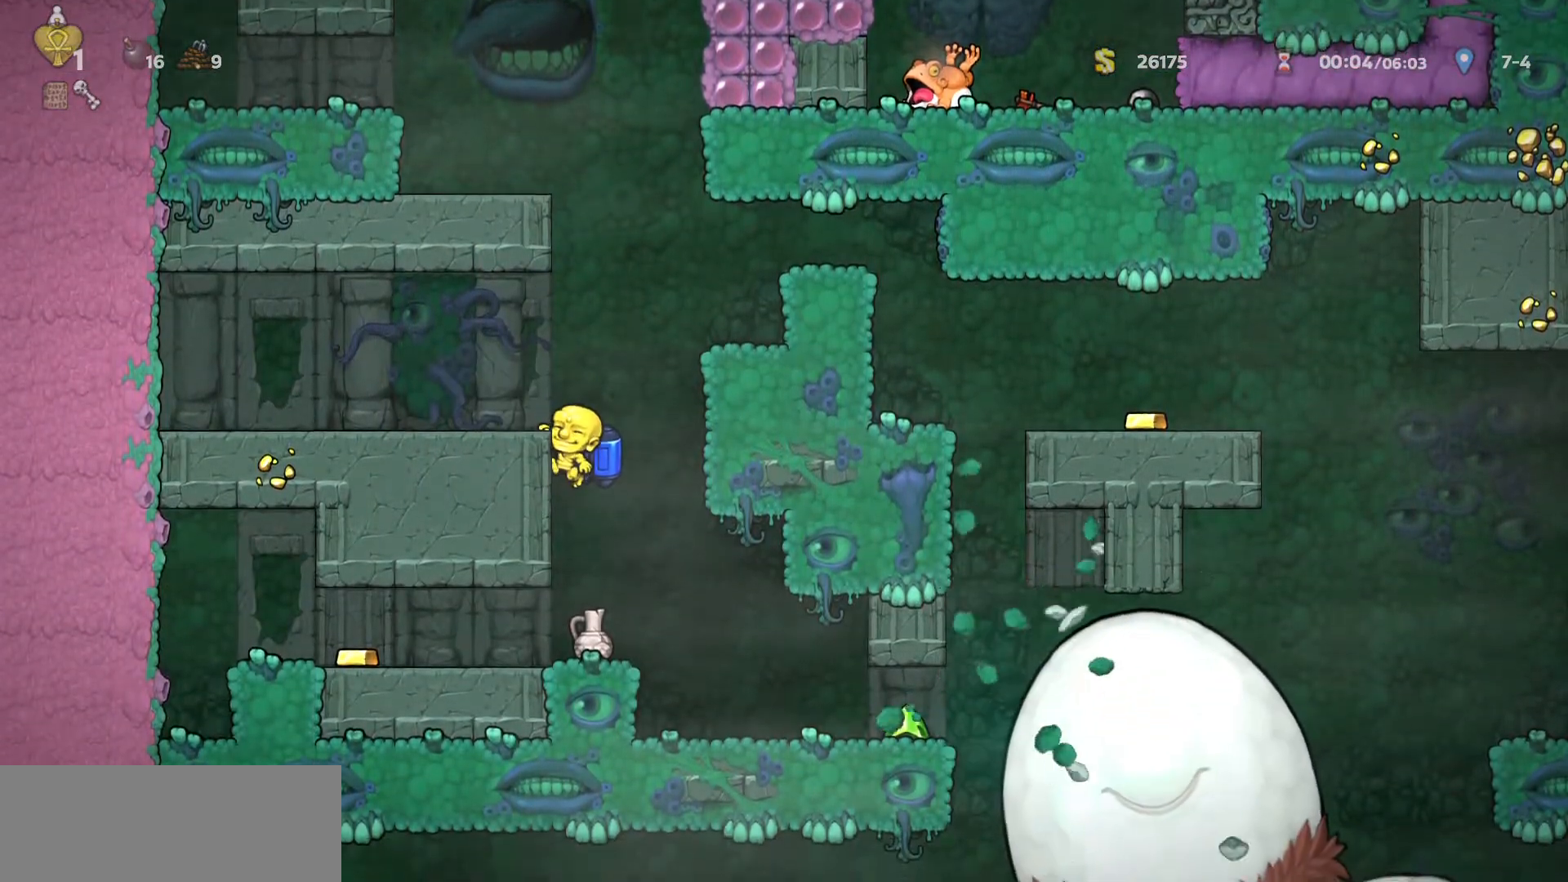
{"keys": ["s"], "events": [[233, "s", "down"], [283, "down", "down"], [350, "down", "up"]]}
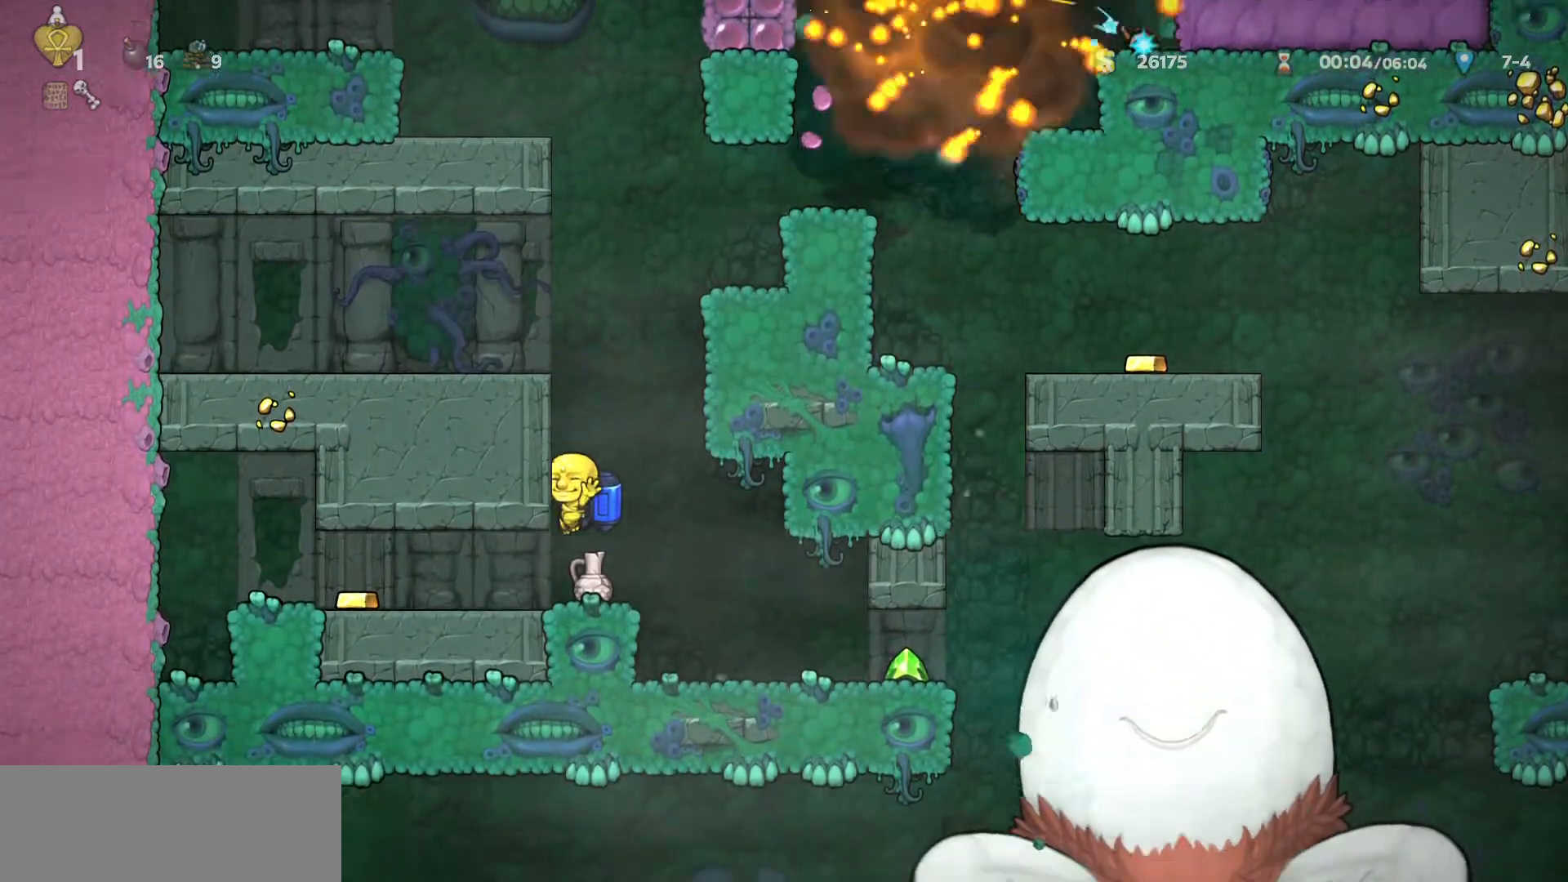
{"keys": ["d"], "events": [[167, "left", "down"], [217, "a", "down"], [217, "left", "up"], [250, "s", "up"], [350, "left", "down"], [400, "a", "up"], [400, "left", "up"], [450, "d", "down"]]}
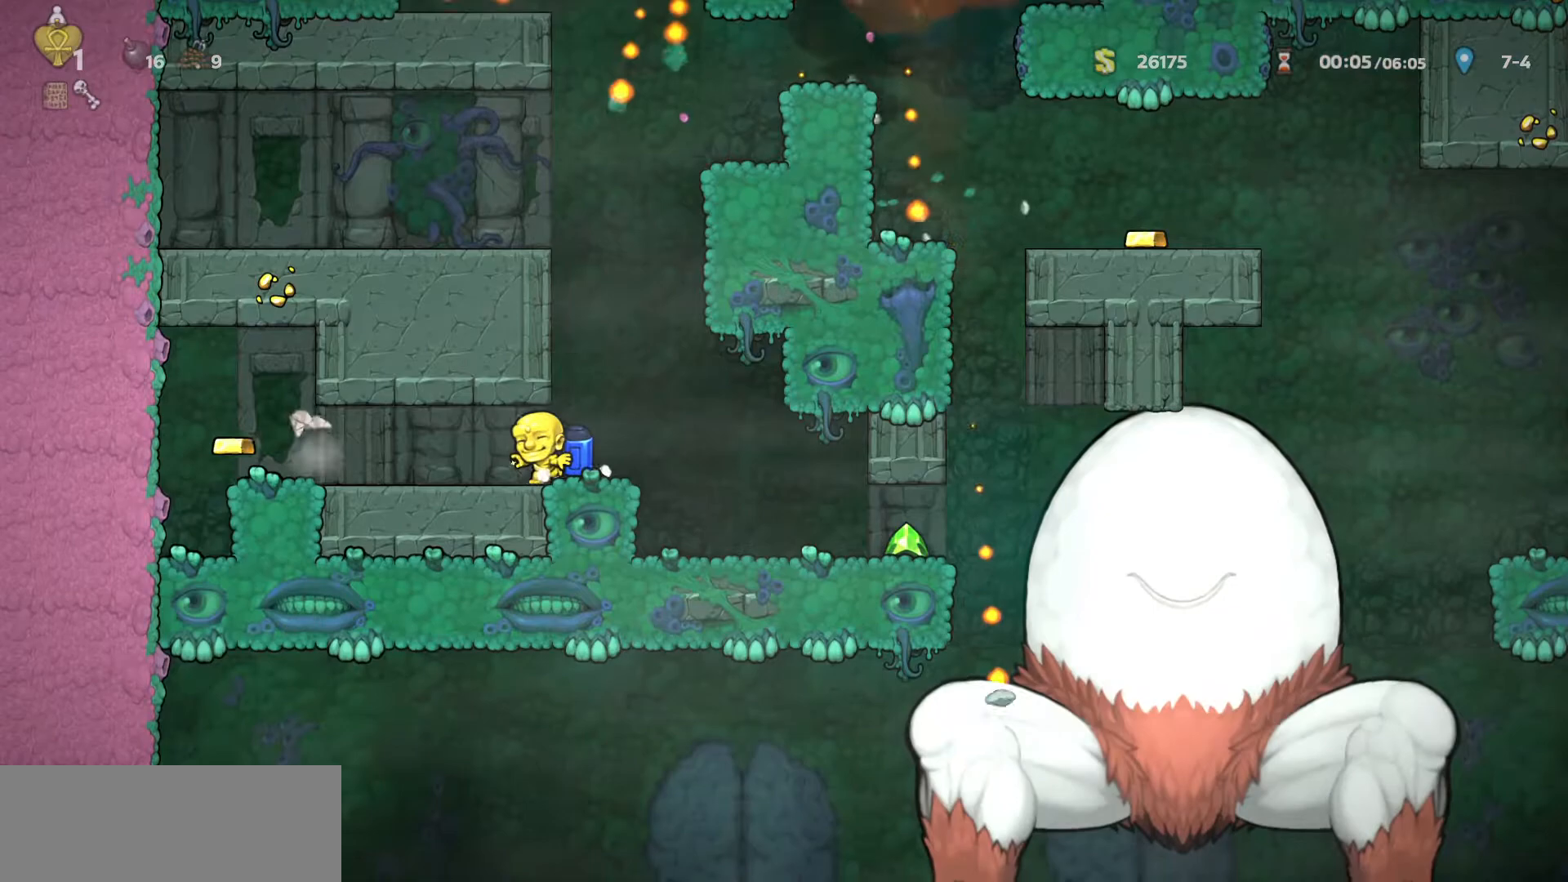
{"keys": ["down"], "events": [[133, "d", "up"], [133, "down", "down"], [183, "down", "up"], [283, "down", "down"]]}
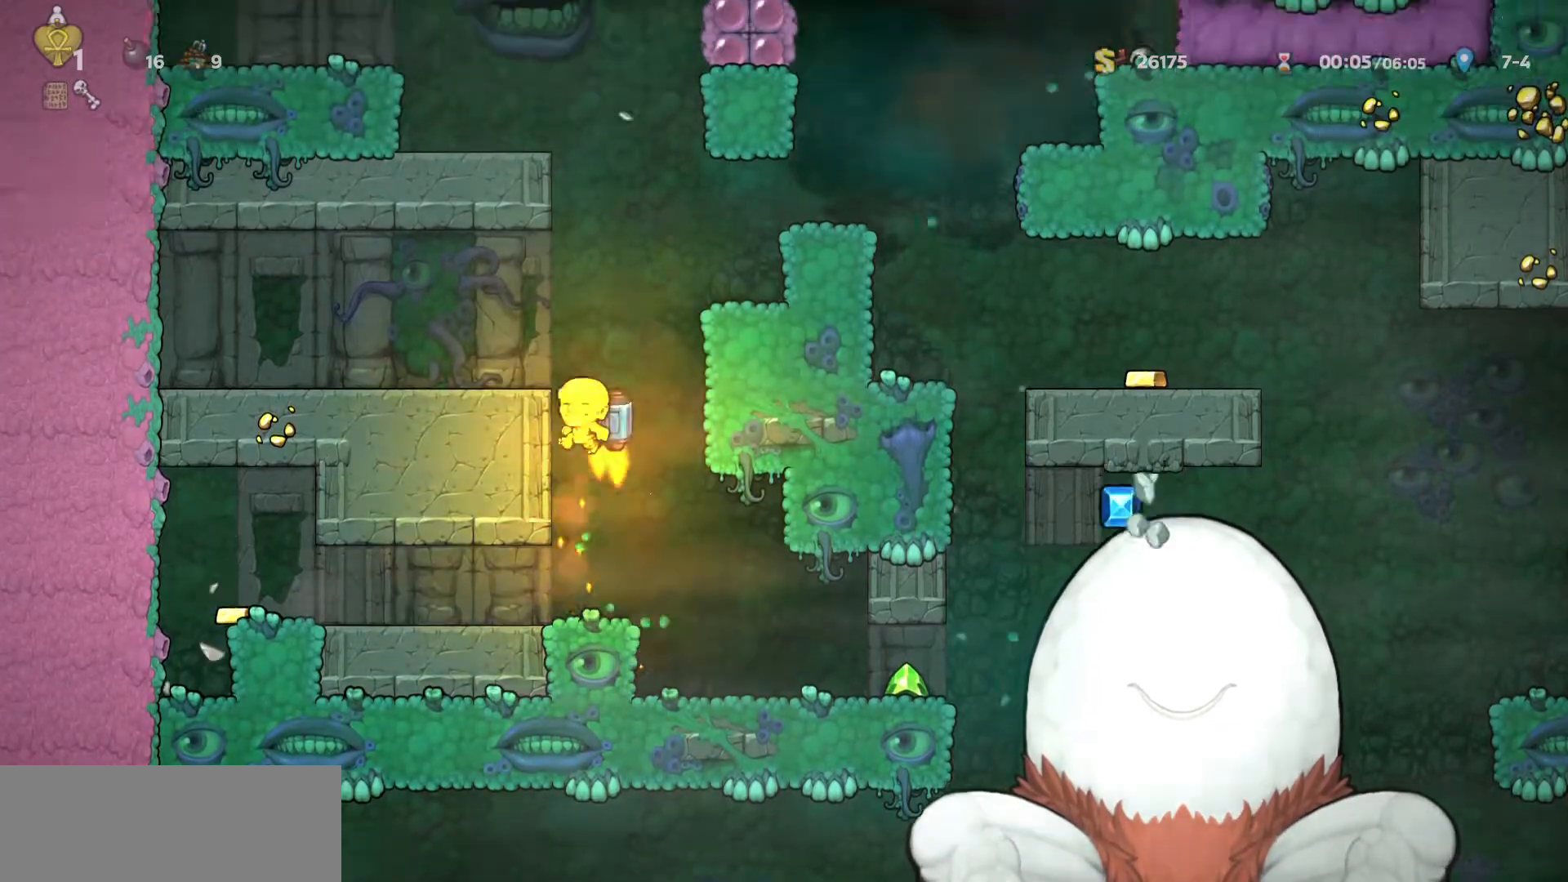
{"keys": ["a"], "events": [[17, "a", "down"], [67, "down", "up"]]}
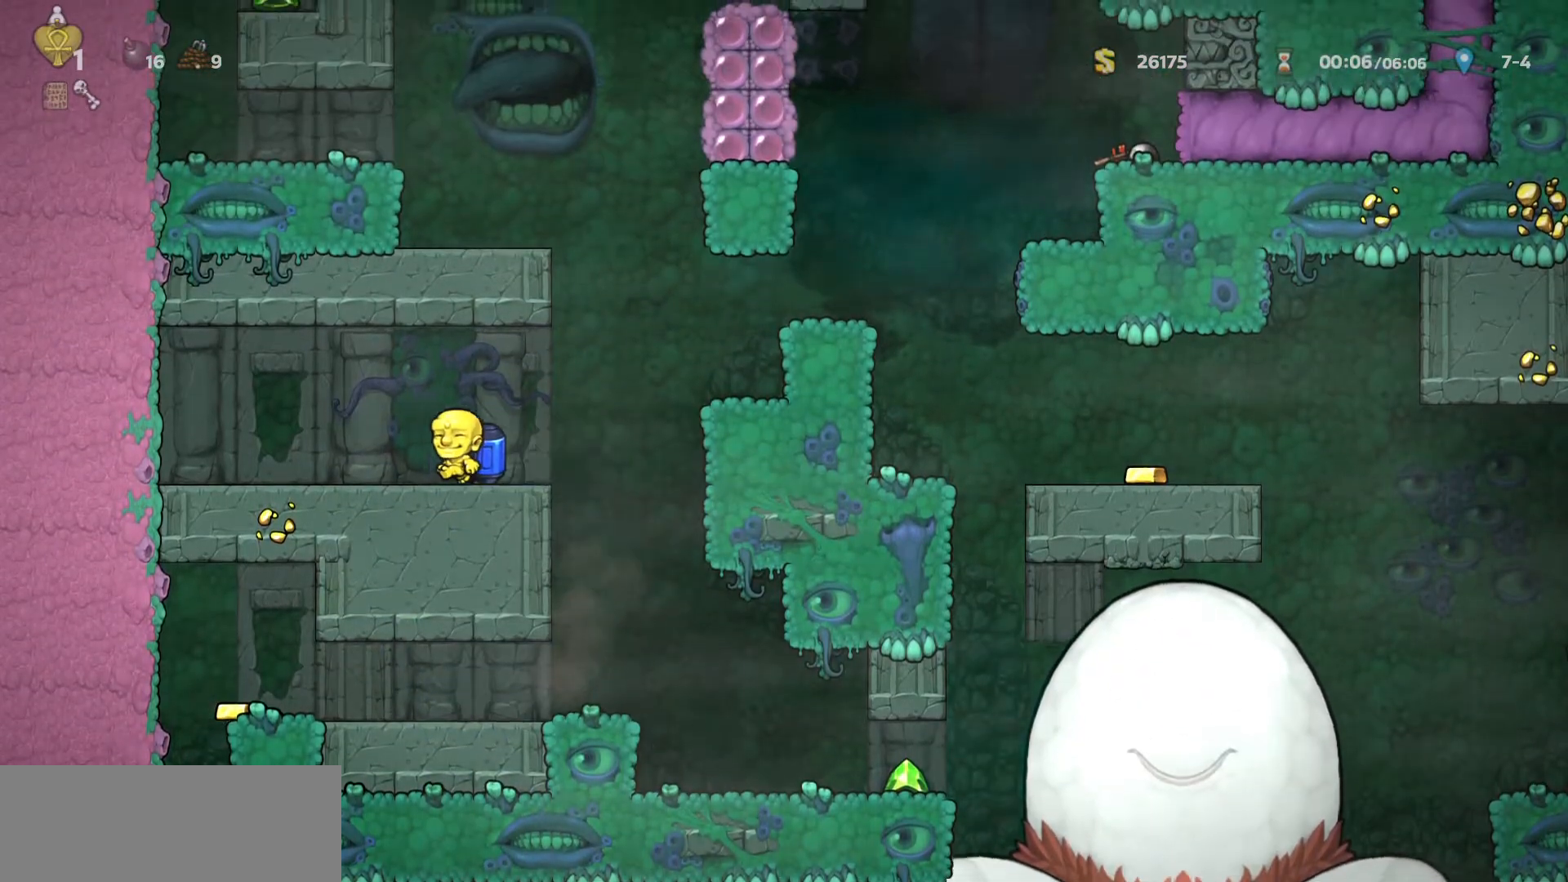
{"keys": ["s"], "events": [[67, "a", "up"], [67, "d", "down"], [117, "d", "up"], [483, "s", "down"]]}
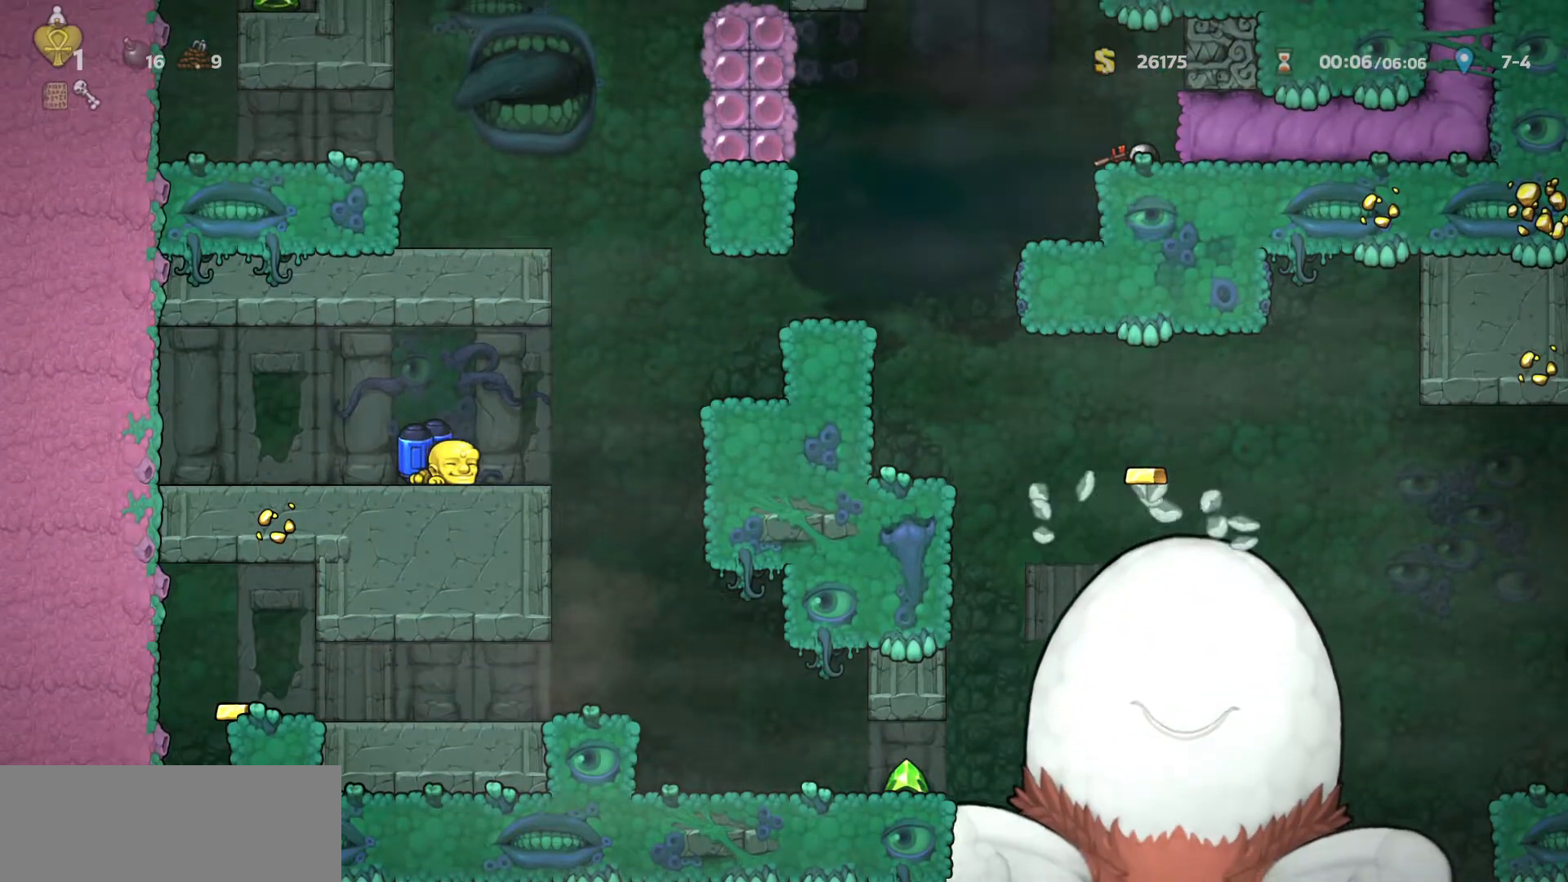
{"keys": ["d"], "events": [[33, "s", "up"], [167, "d", "down"]]}
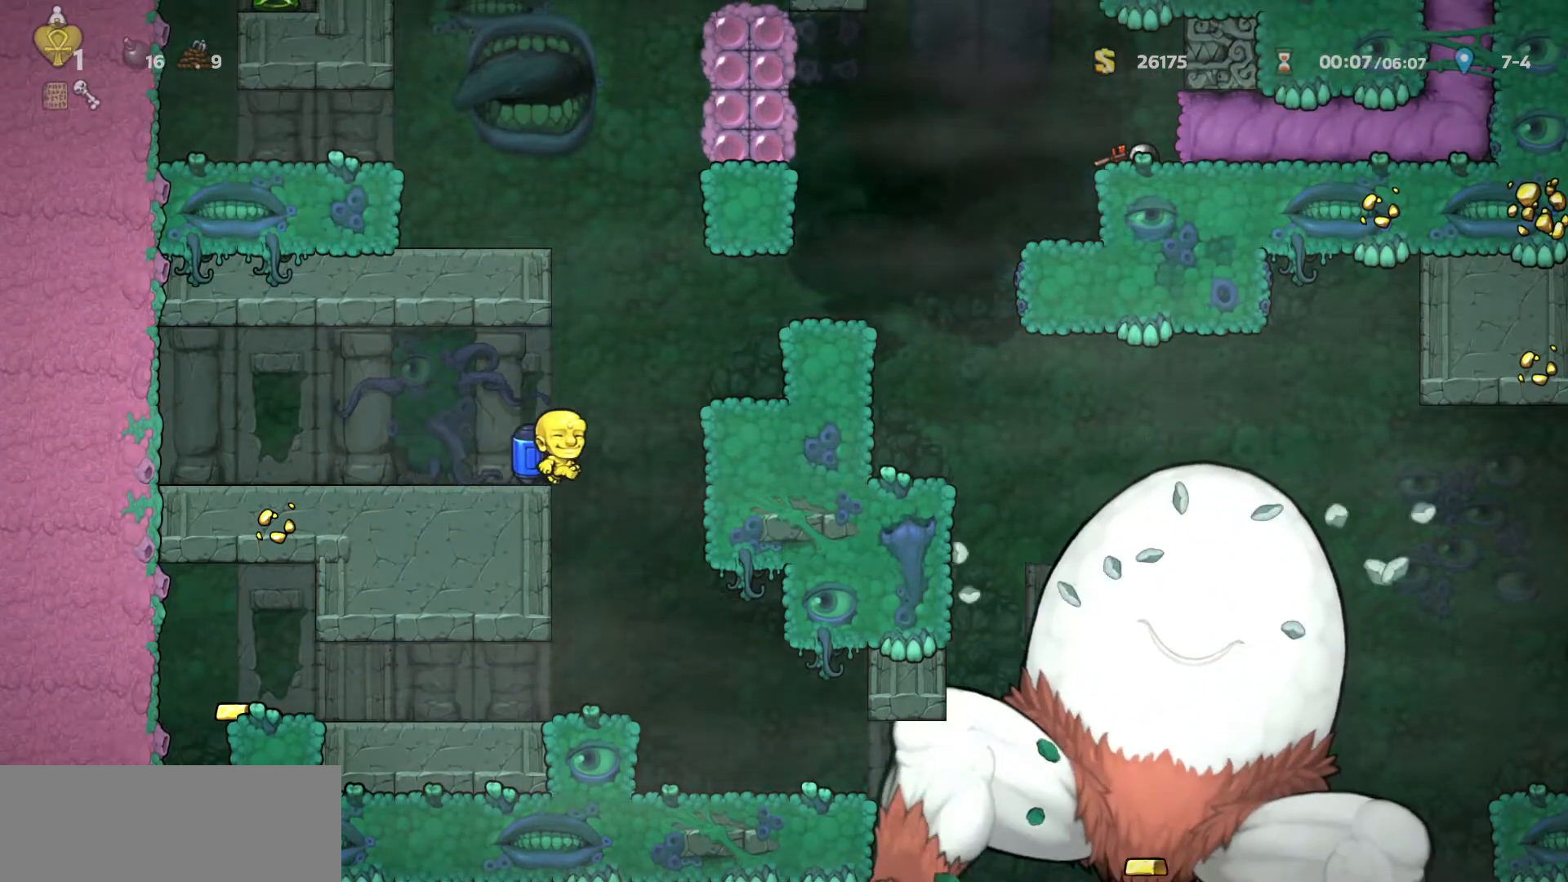
{"keys": ["a"], "events": [[100, "a", "down"], [100, "d", "up"], [283, "a", "up"], [383, "down", "down"], [483, "a", "down"], [483, "down", "up"]]}
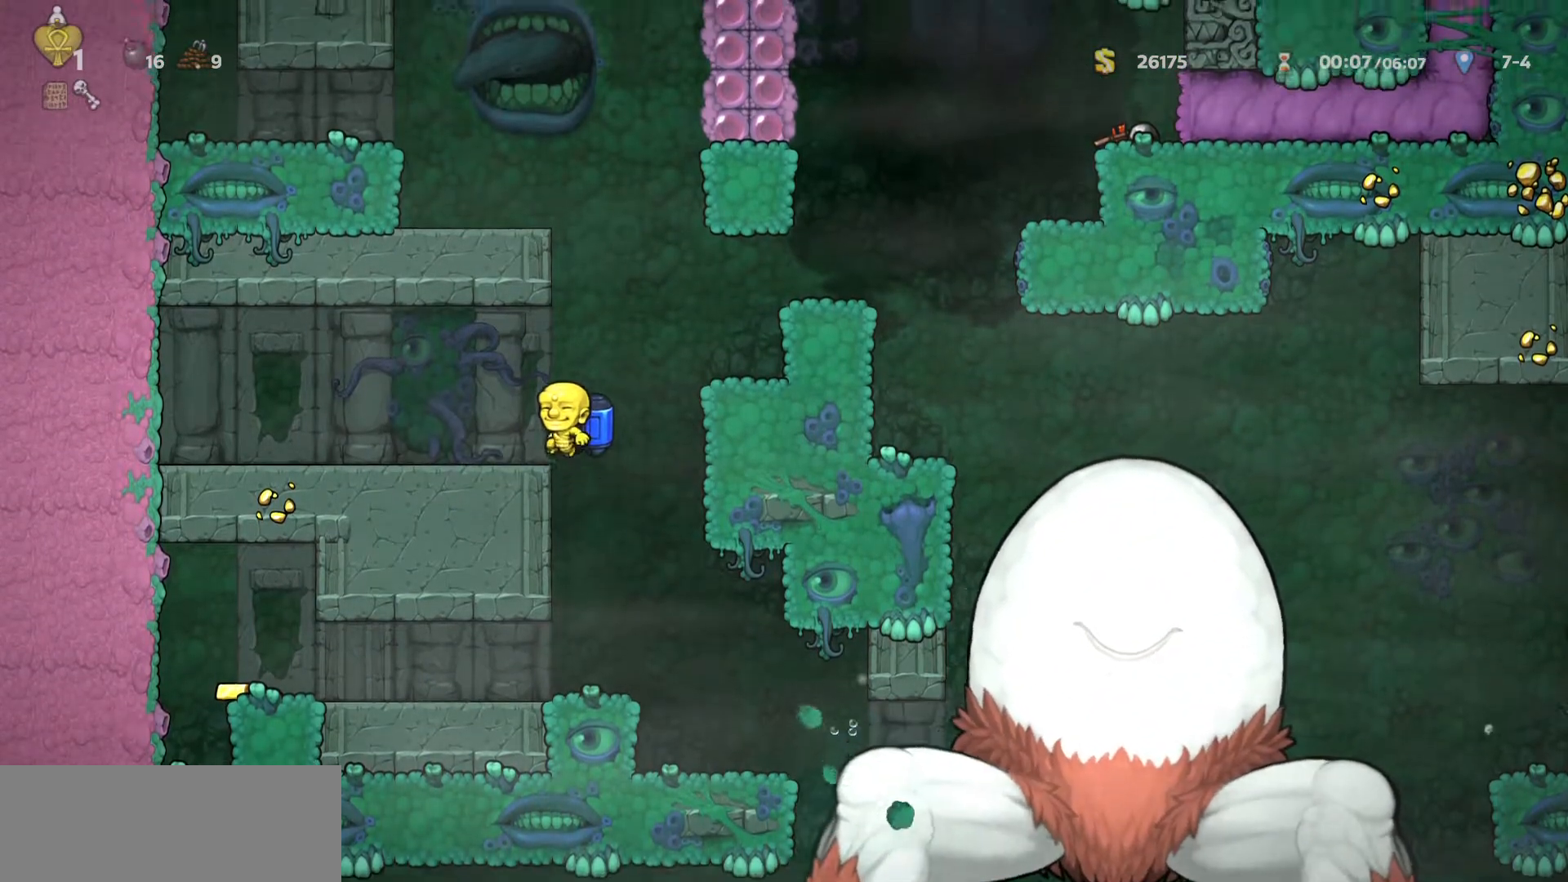
{"keys": [], "events": [[267, "d", "down"], [300, "a", "up"], [350, "d", "up"]]}
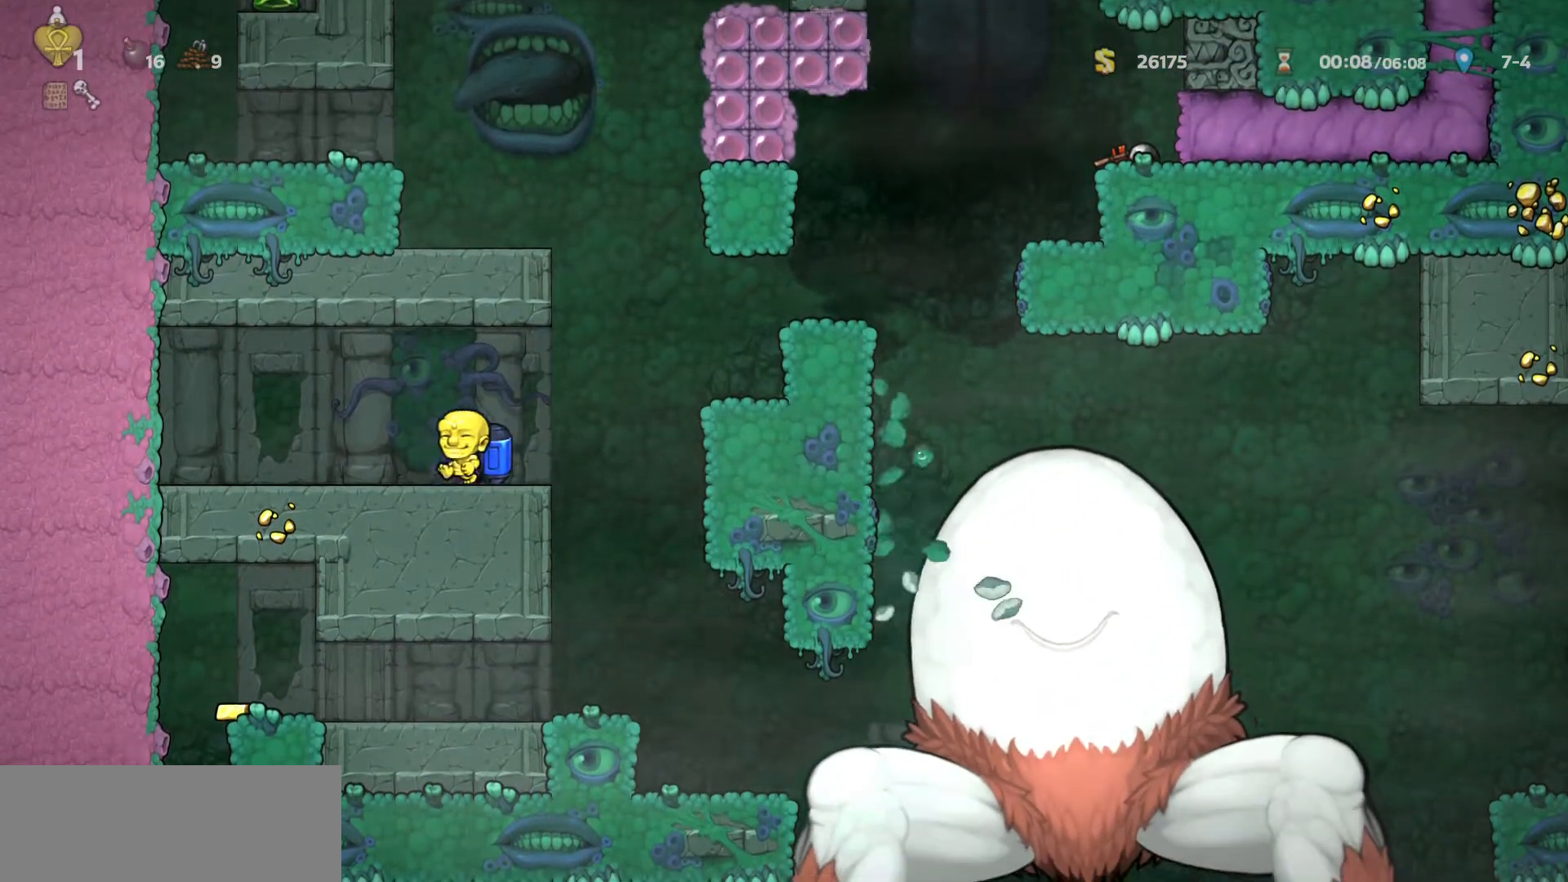
{"keys": [], "events": [[50, "a", "down"], [100, "a", "up"], [183, "left", "down"], [233, "left", "up"], [367, "a", "down"], [417, "a", "up"]]}
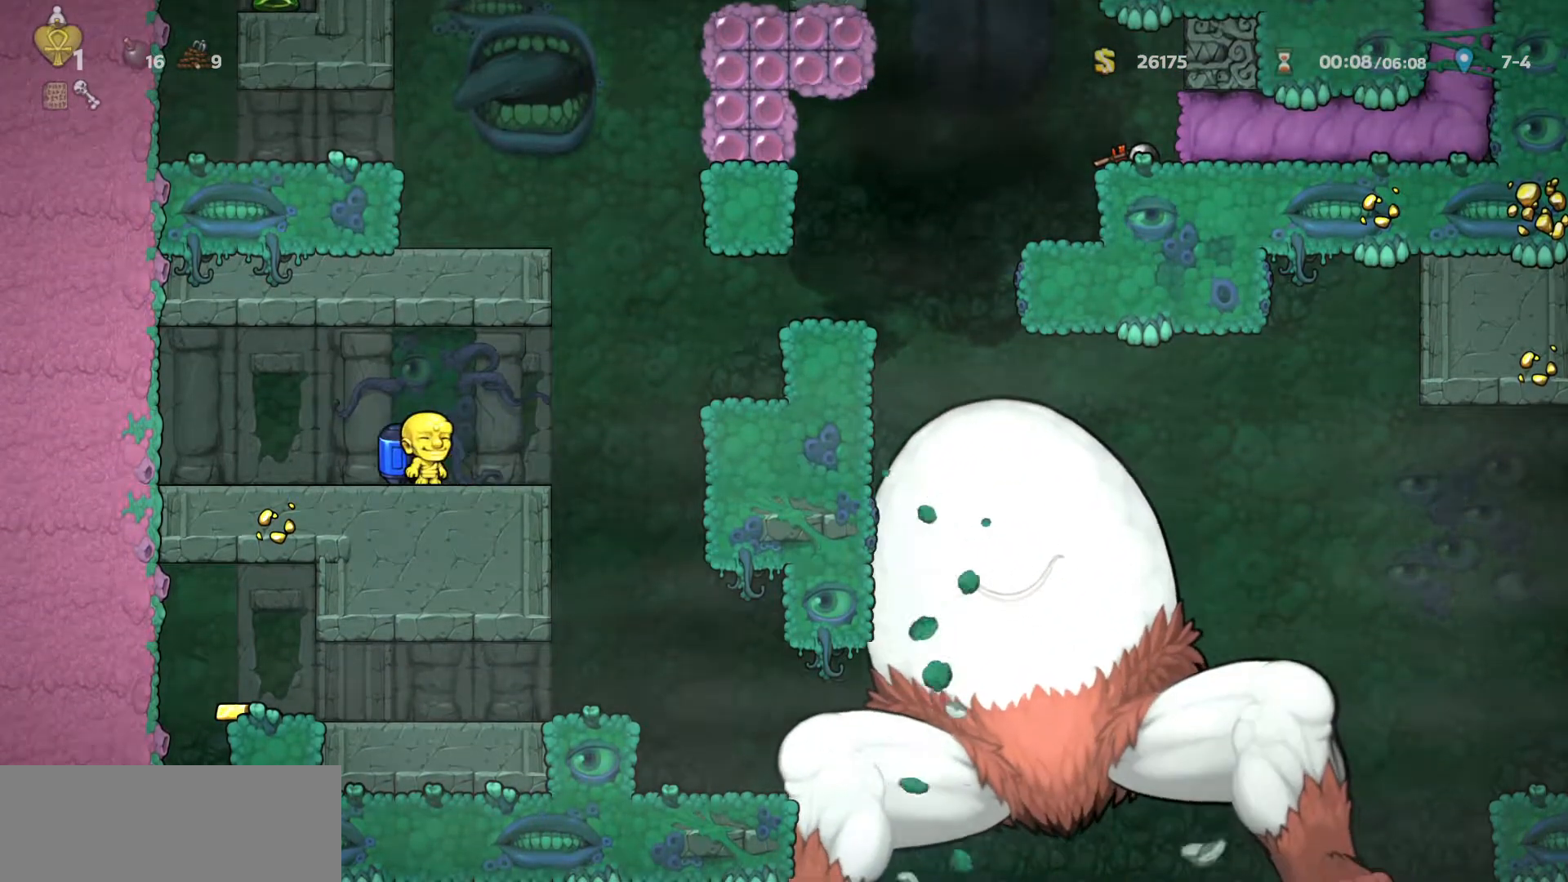
{"keys": [], "events": []}
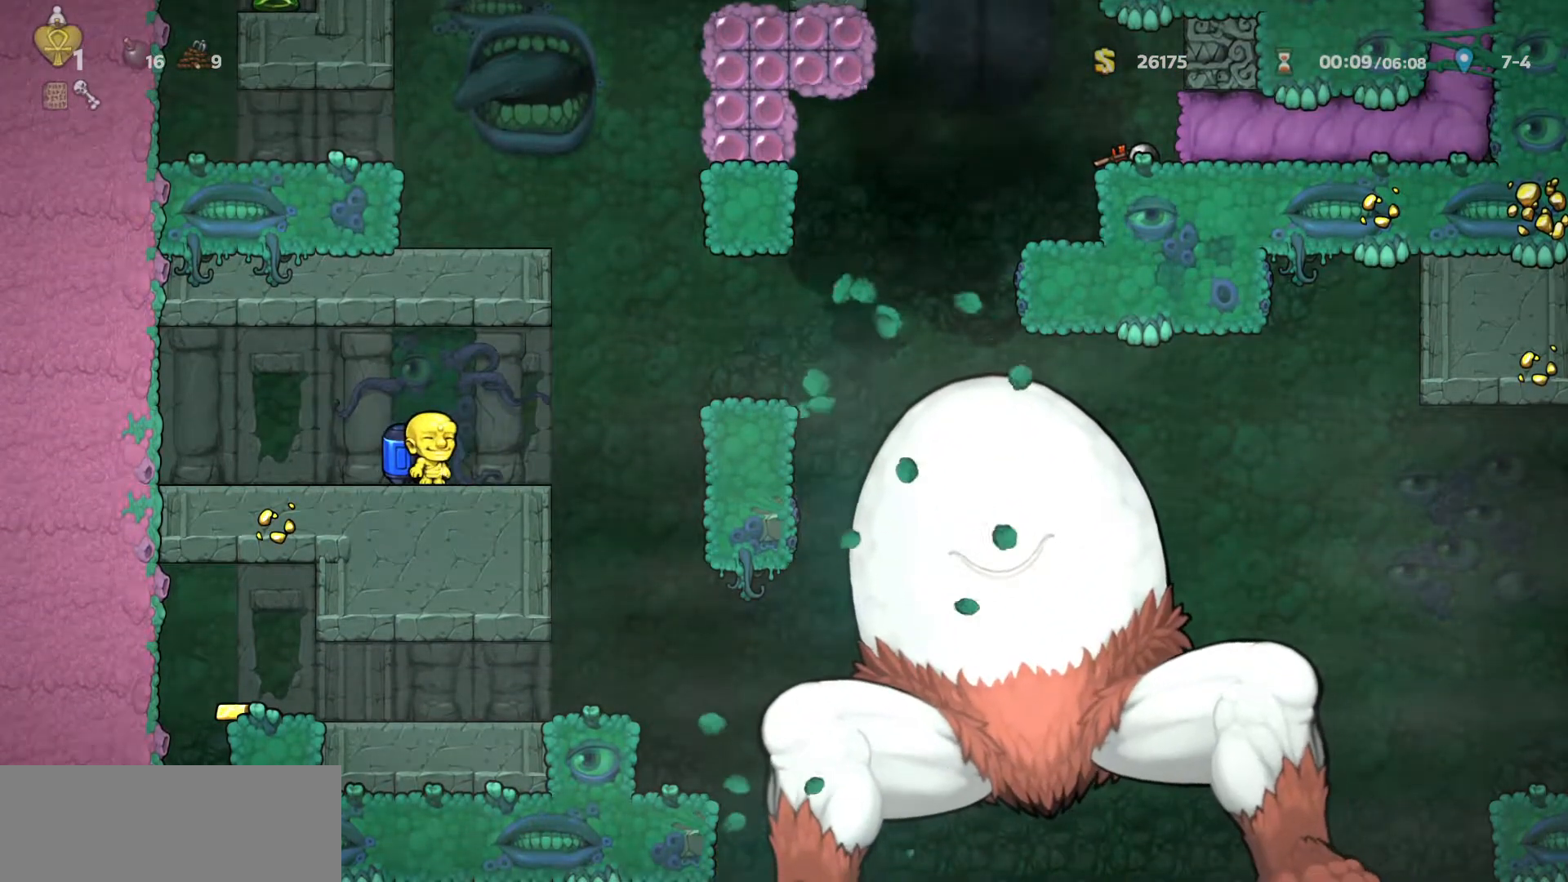
{"keys": [], "events": []}
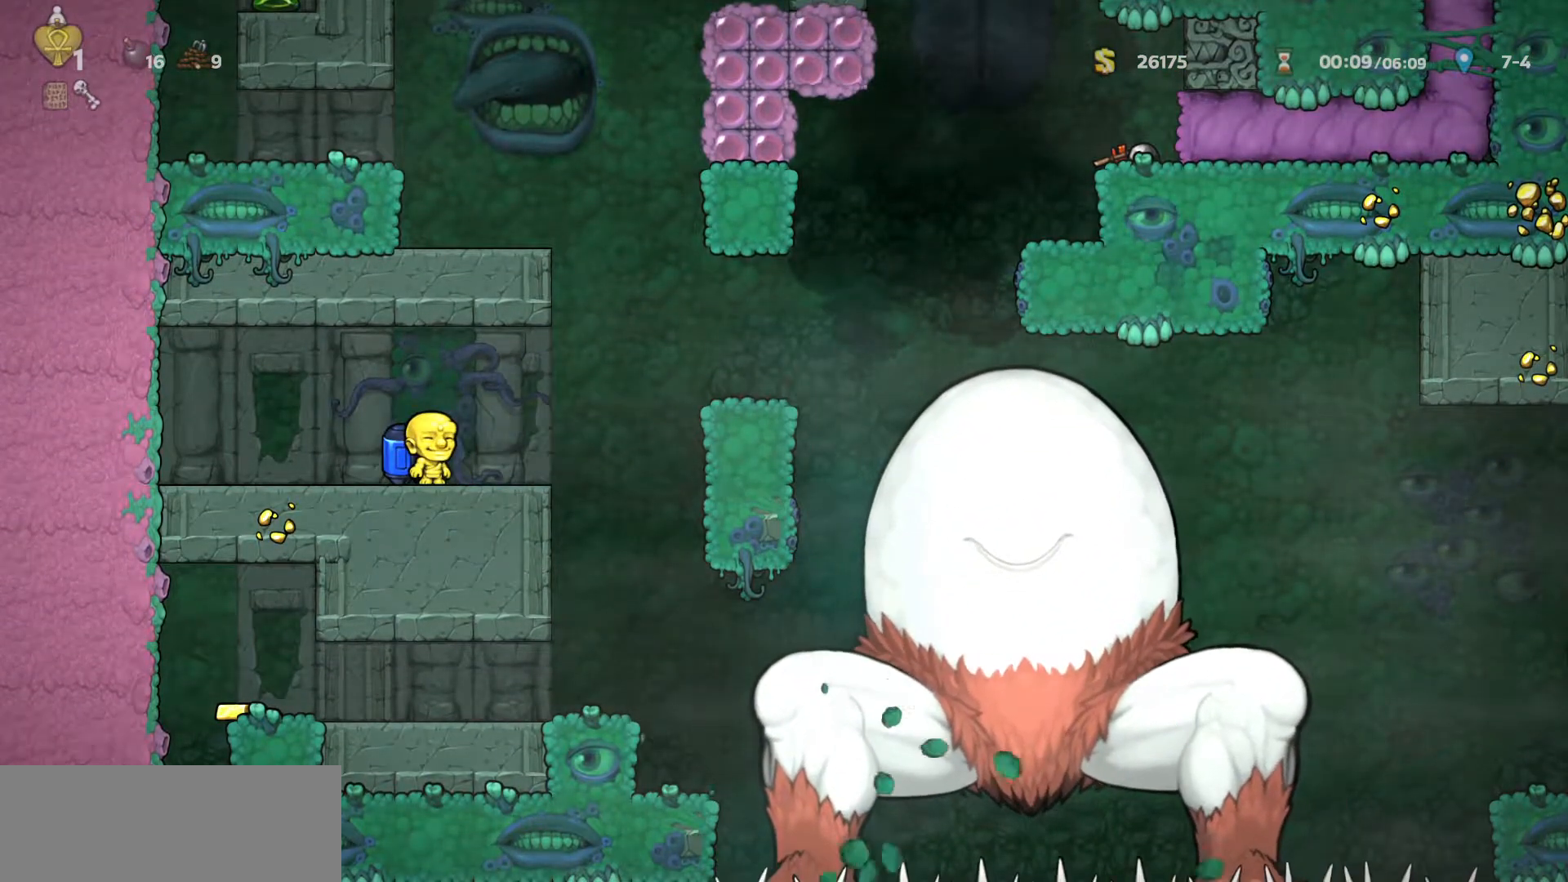
{"keys": [], "events": []}
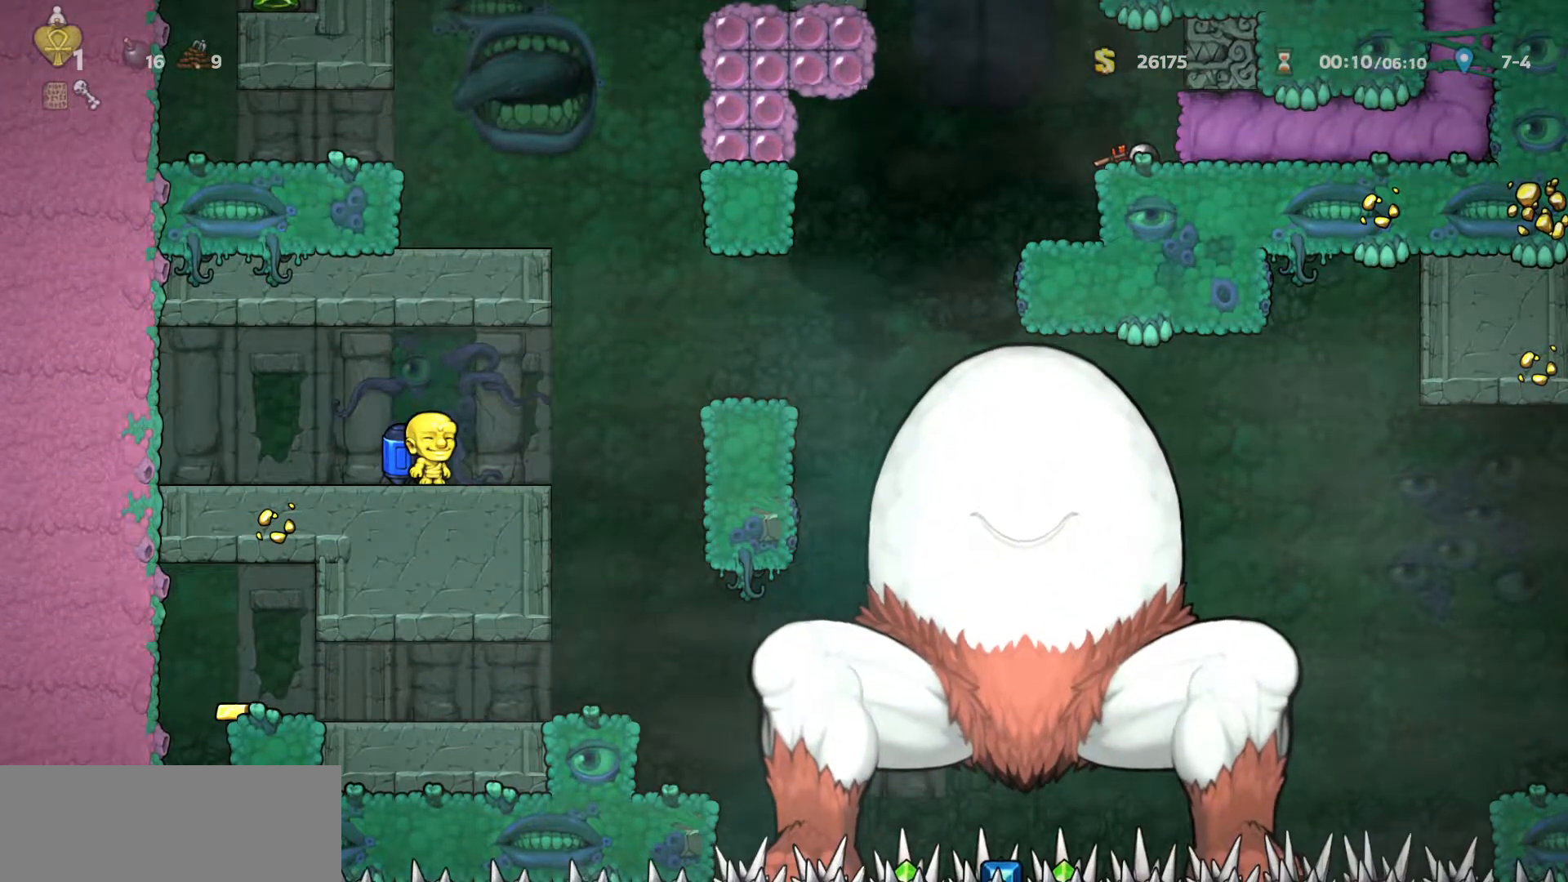
{"keys": [], "events": []}
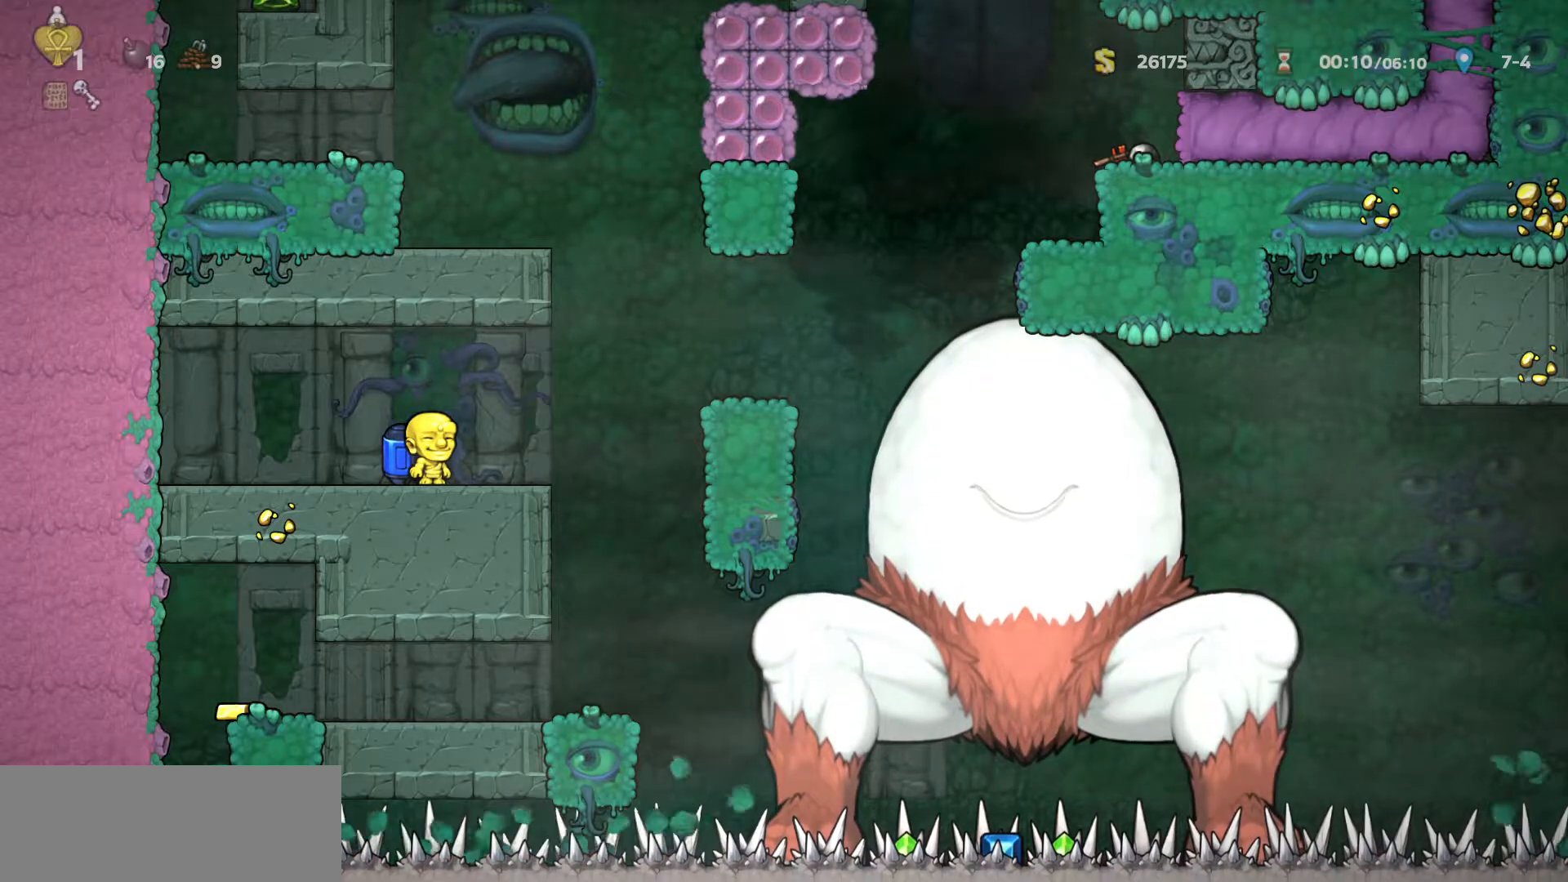
{"keys": ["s"]}
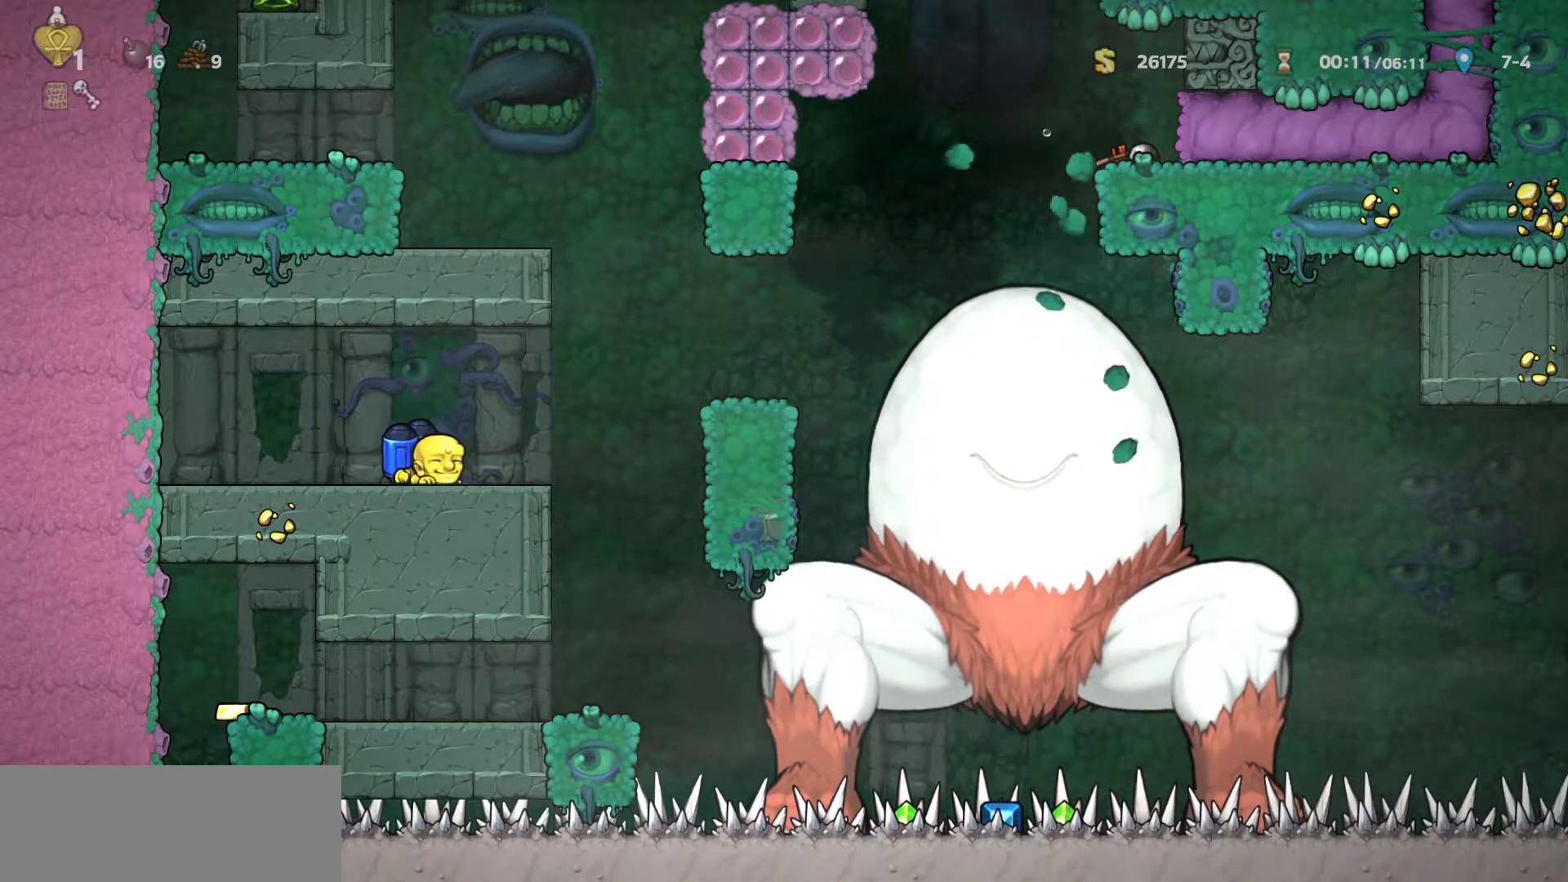
{"keys": [], "events": [[233, "s", "up"]]}
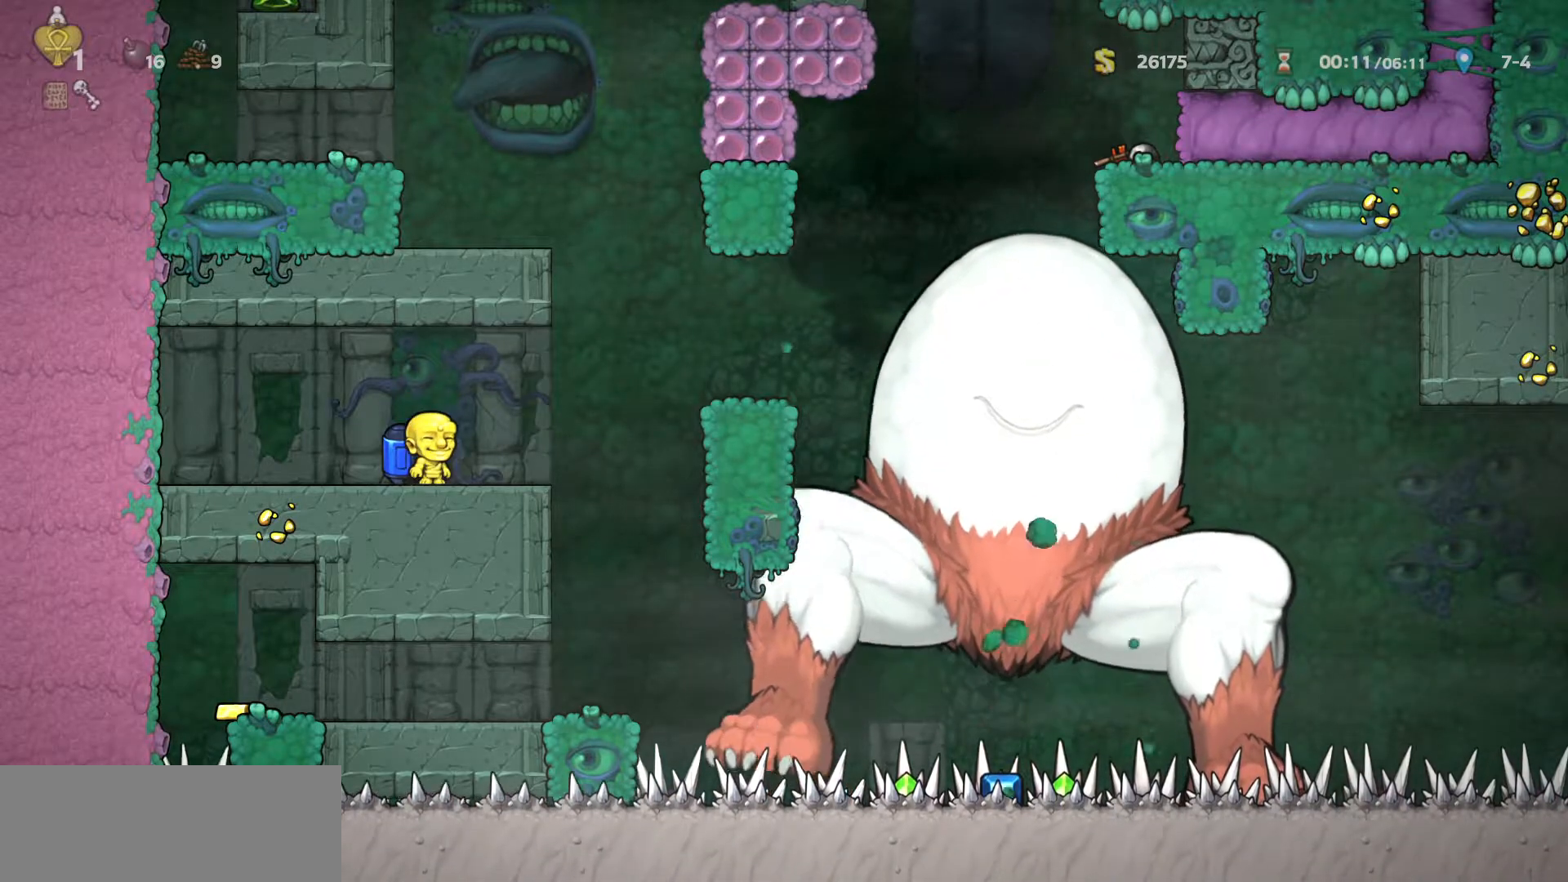
{"keys": [], "events": [[433, "left", "down"], [483, "left", "up"]]}
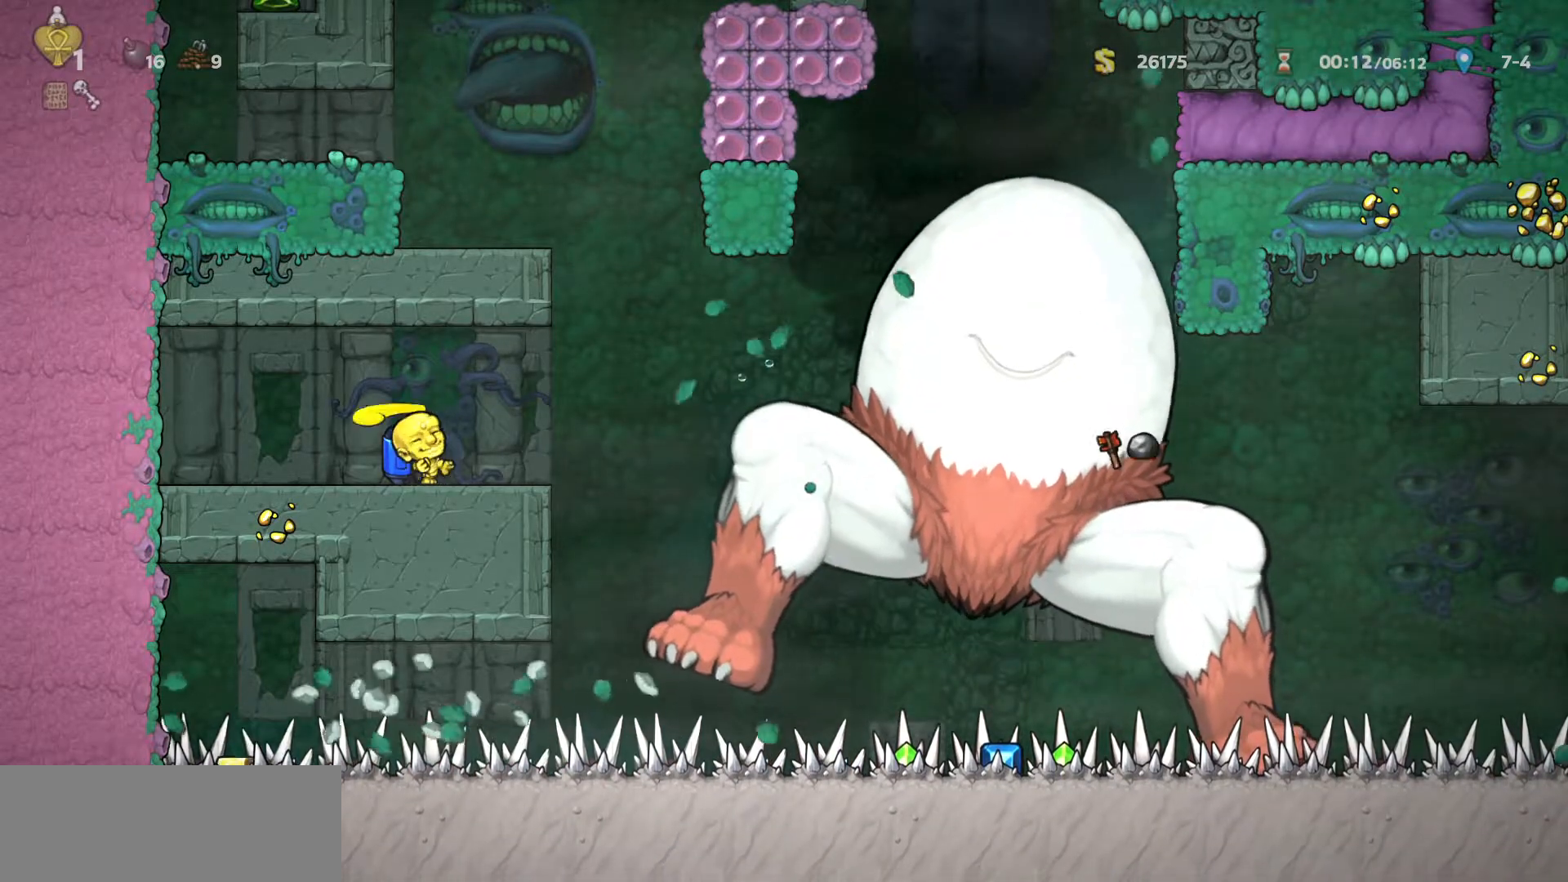
{"keys": [], "events": []}
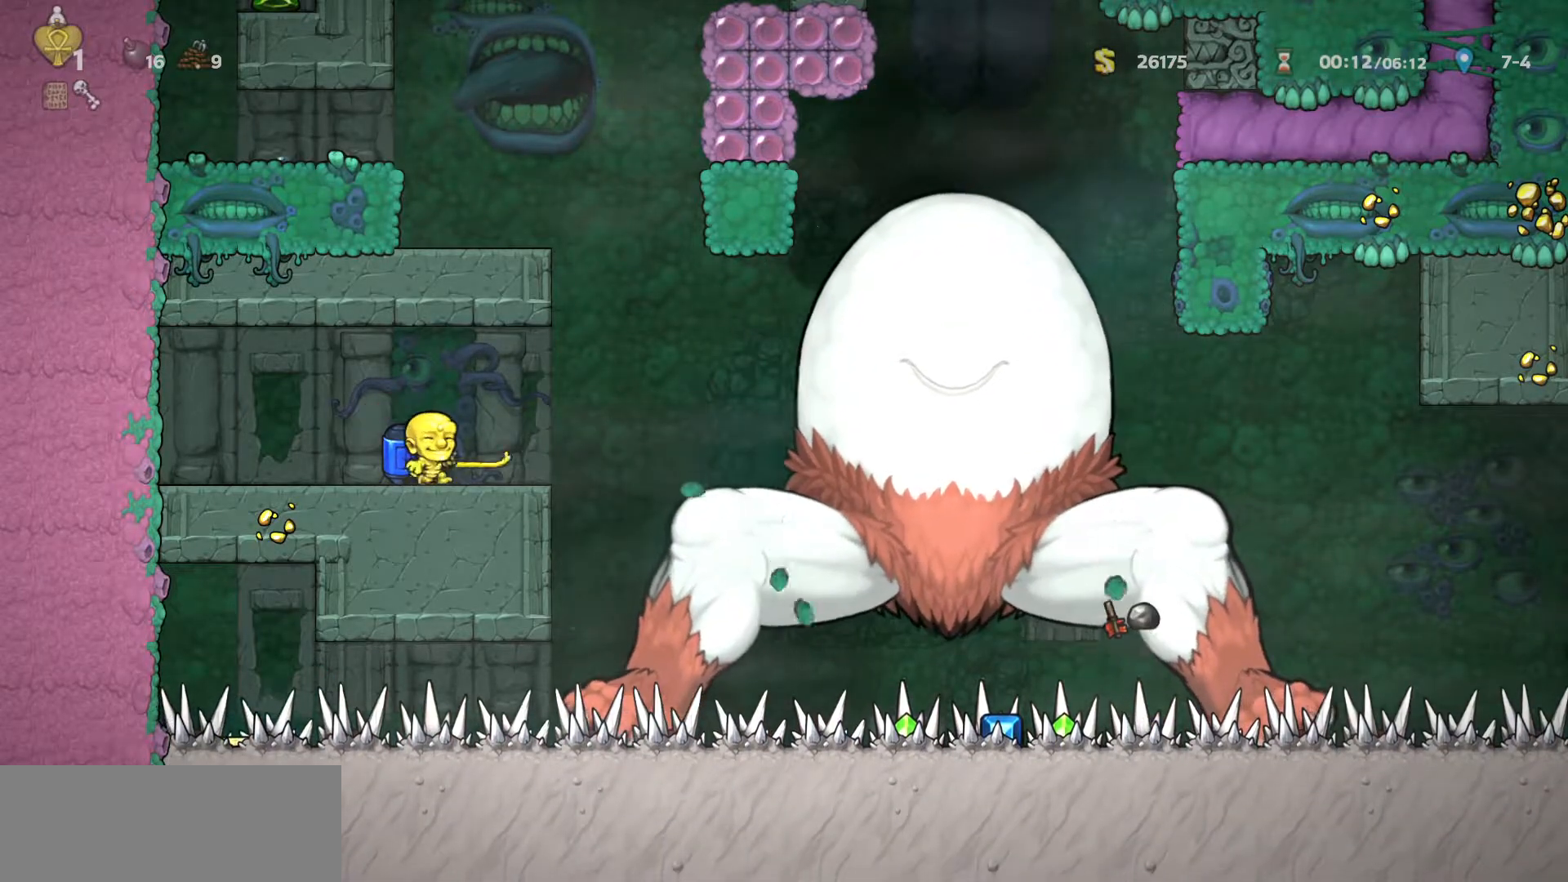
{"keys": [], "events": []}
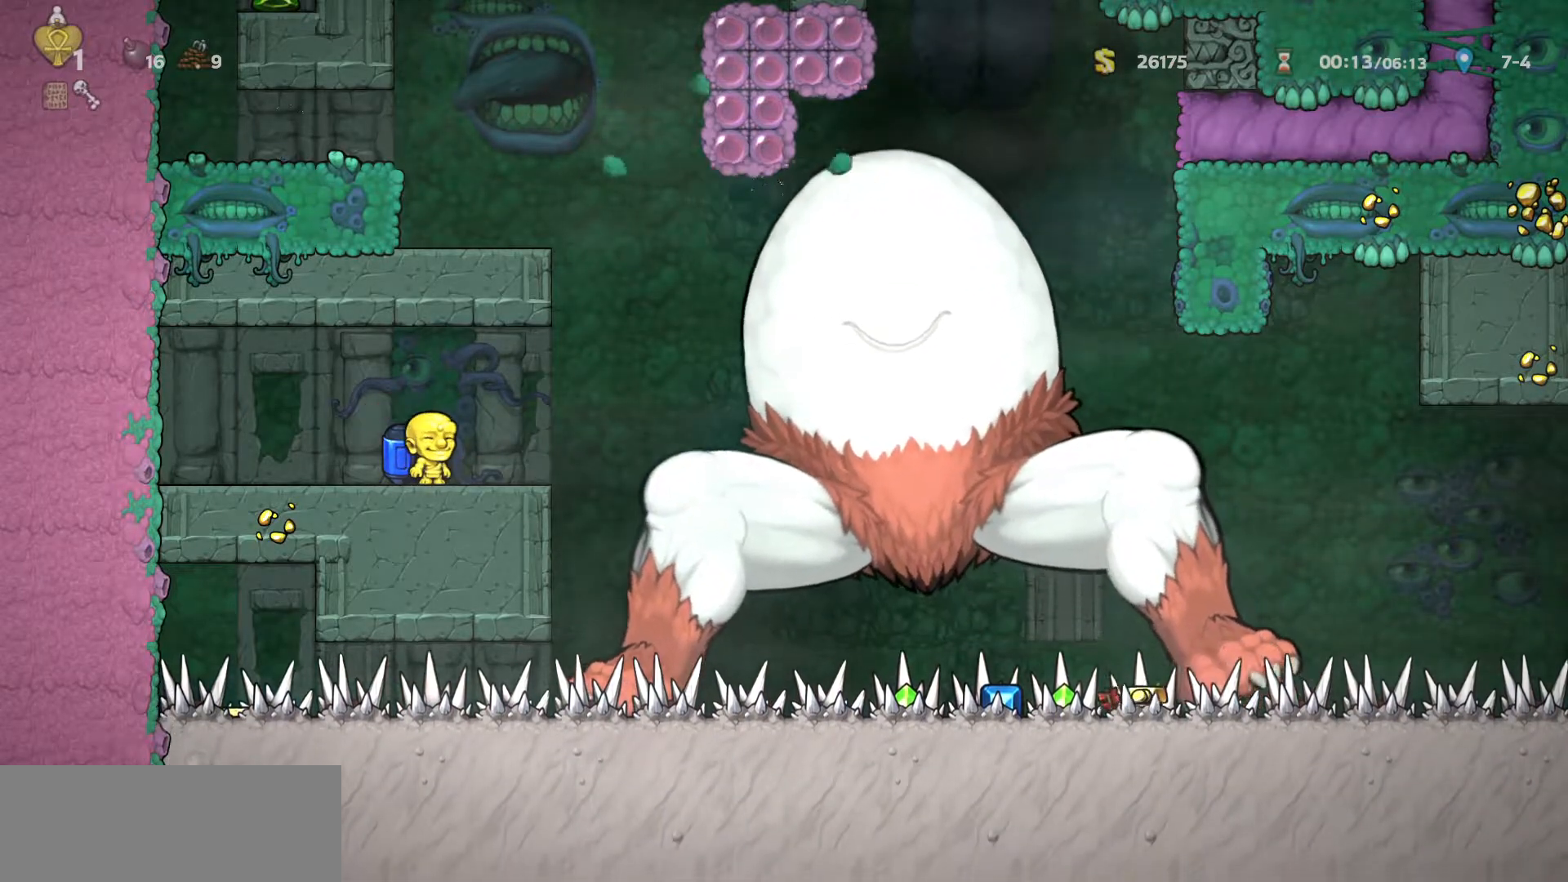
{"keys": [], "events": []}
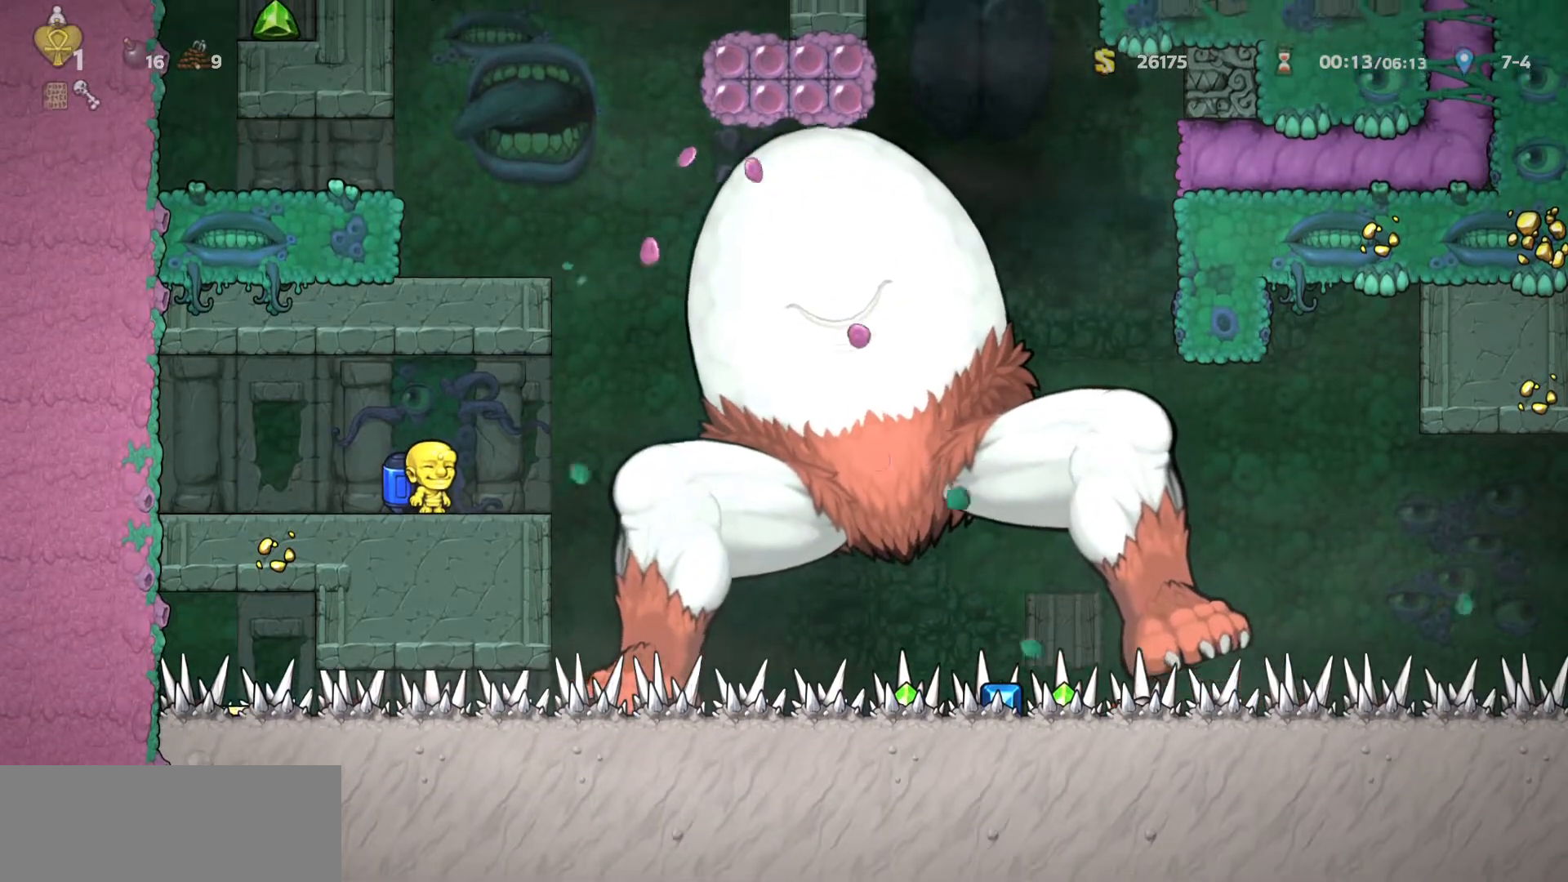
{"keys": [], "events": []}
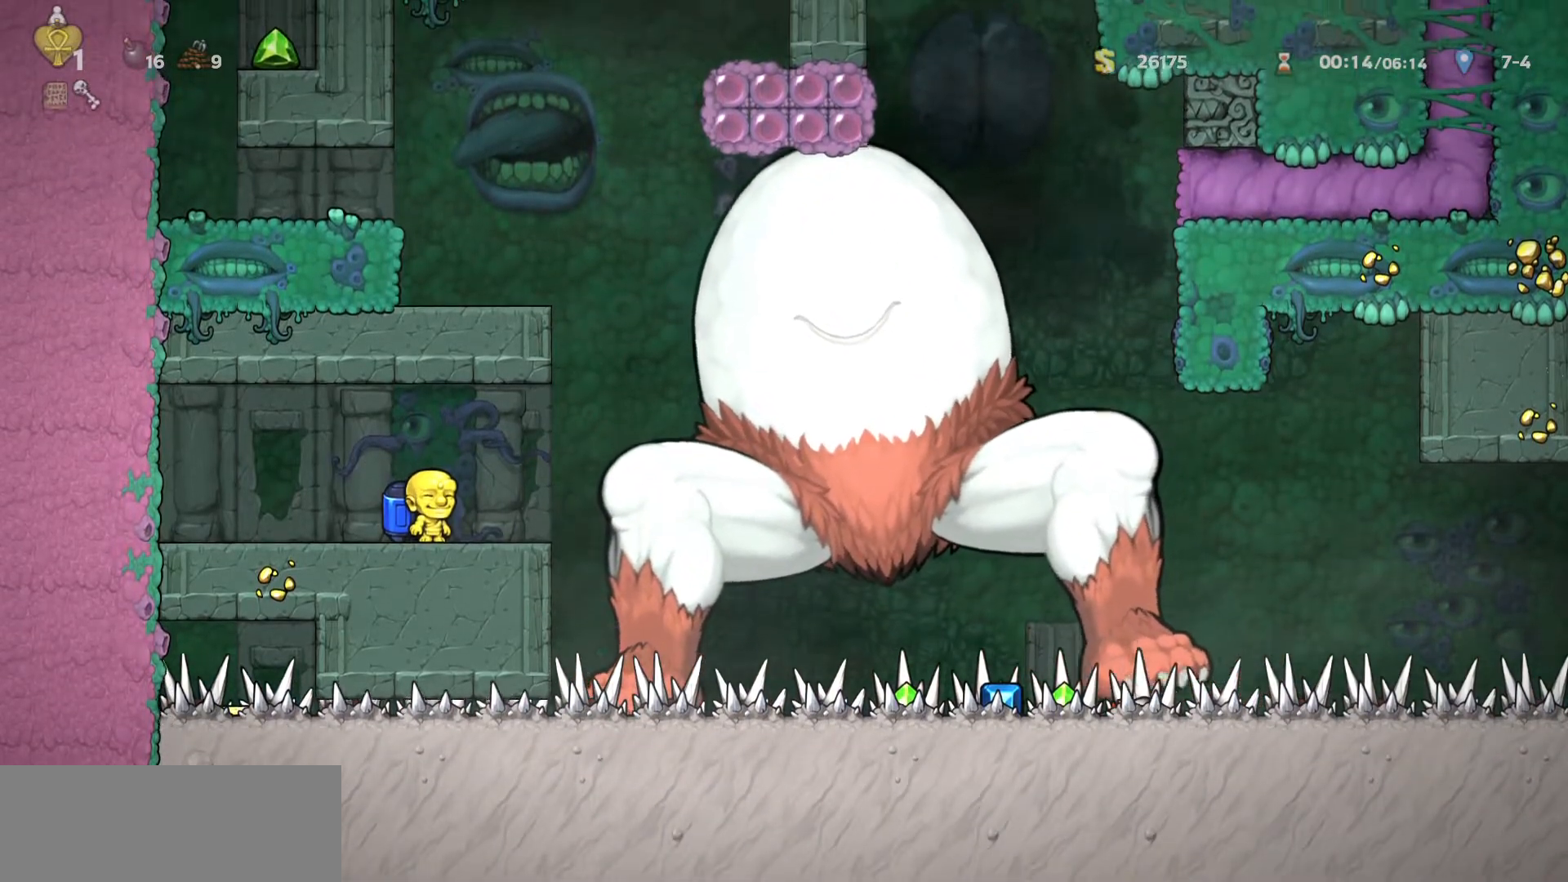
{"keys": [], "events": []}
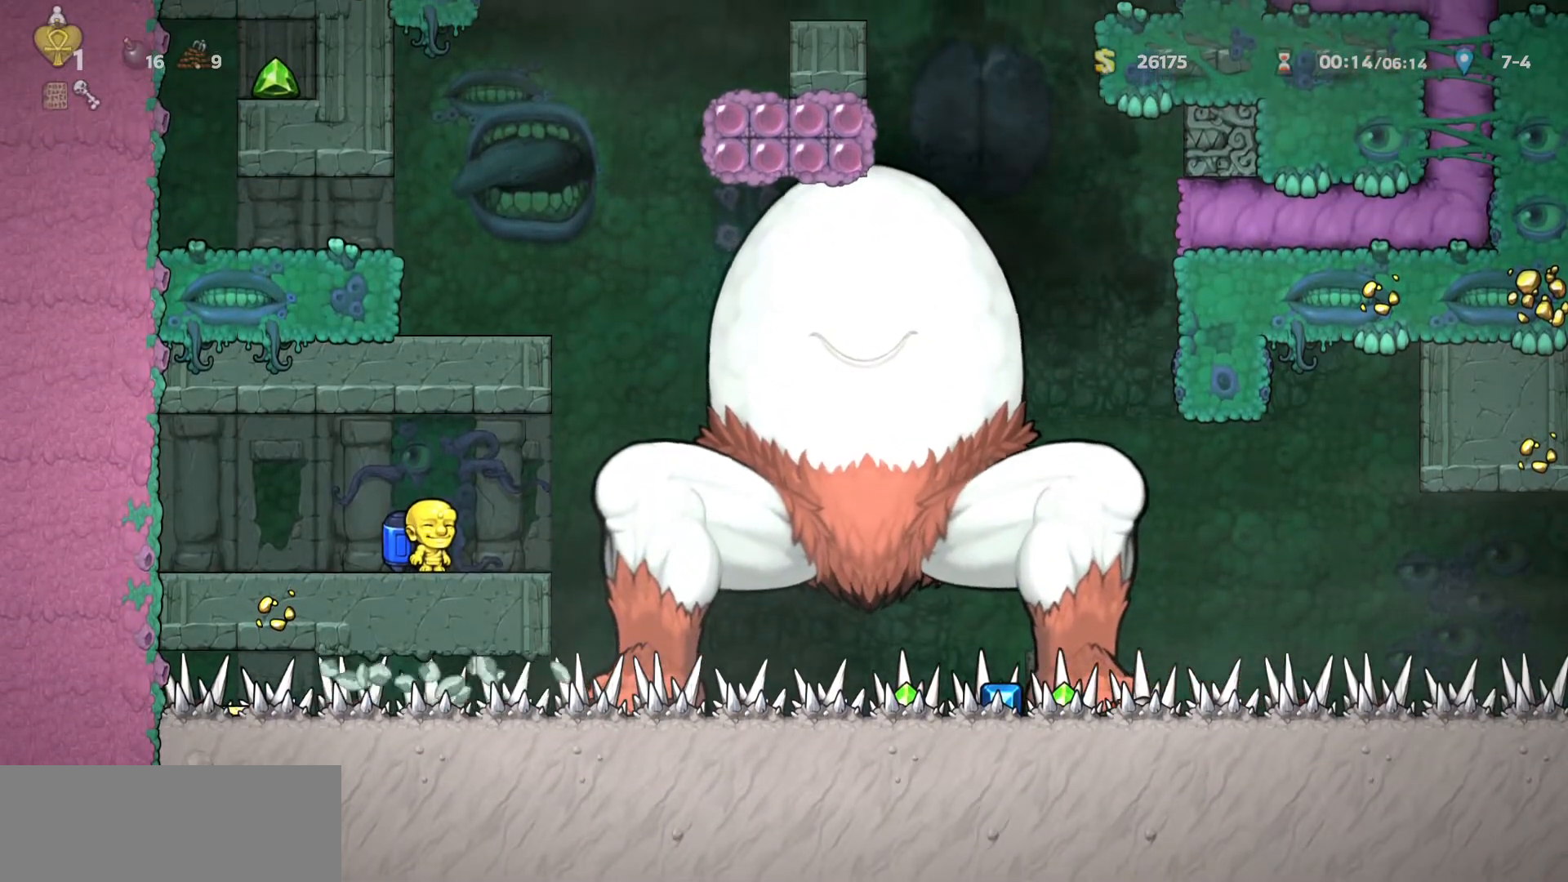
{"keys": [], "events": []}
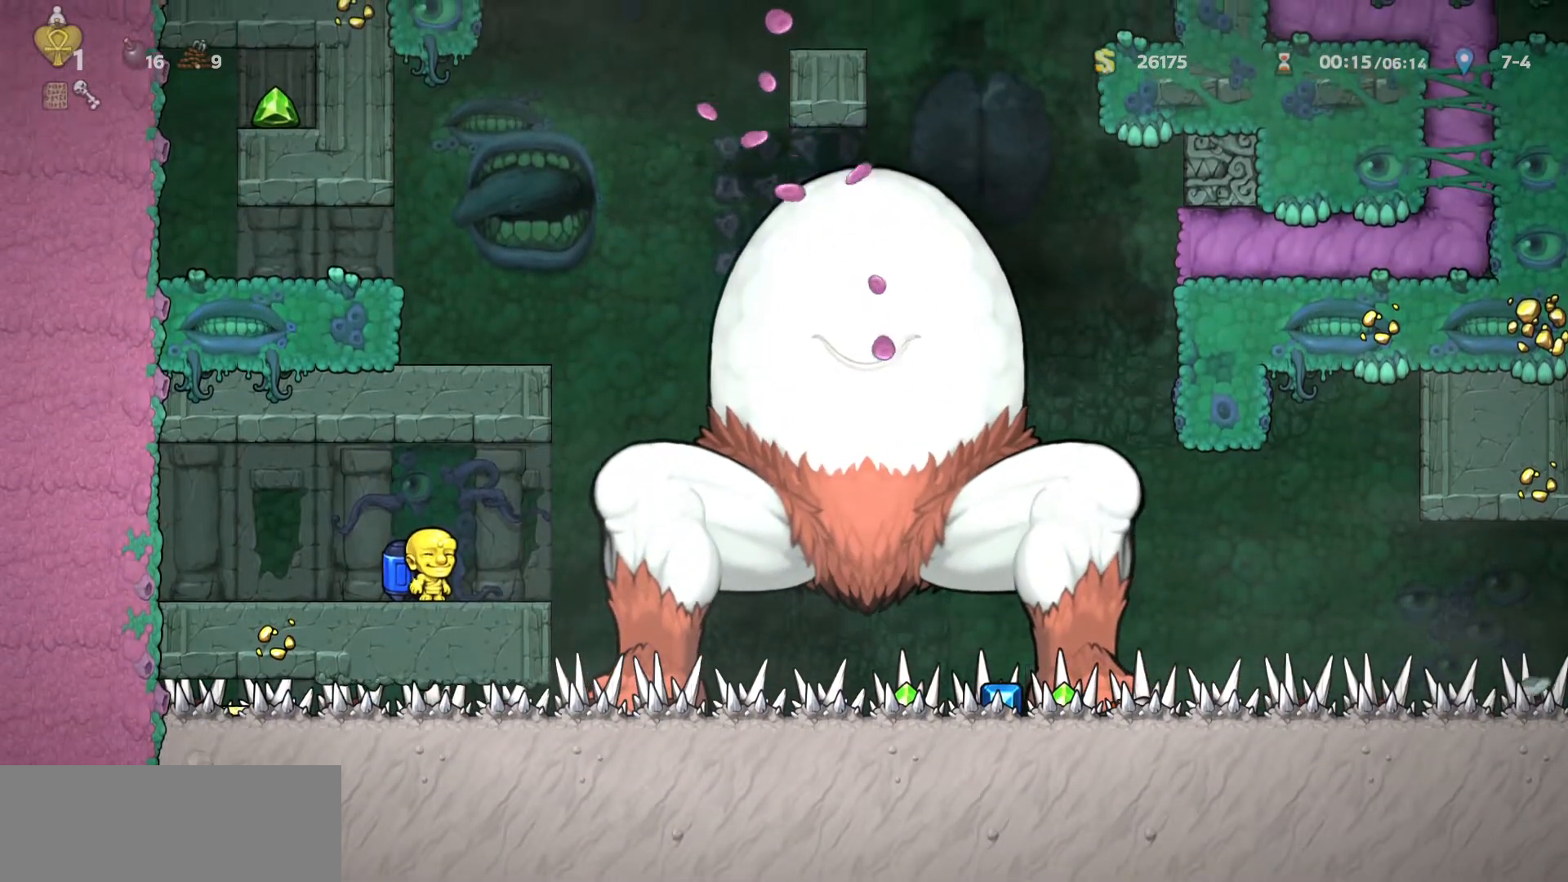
{"keys": [], "events": []}
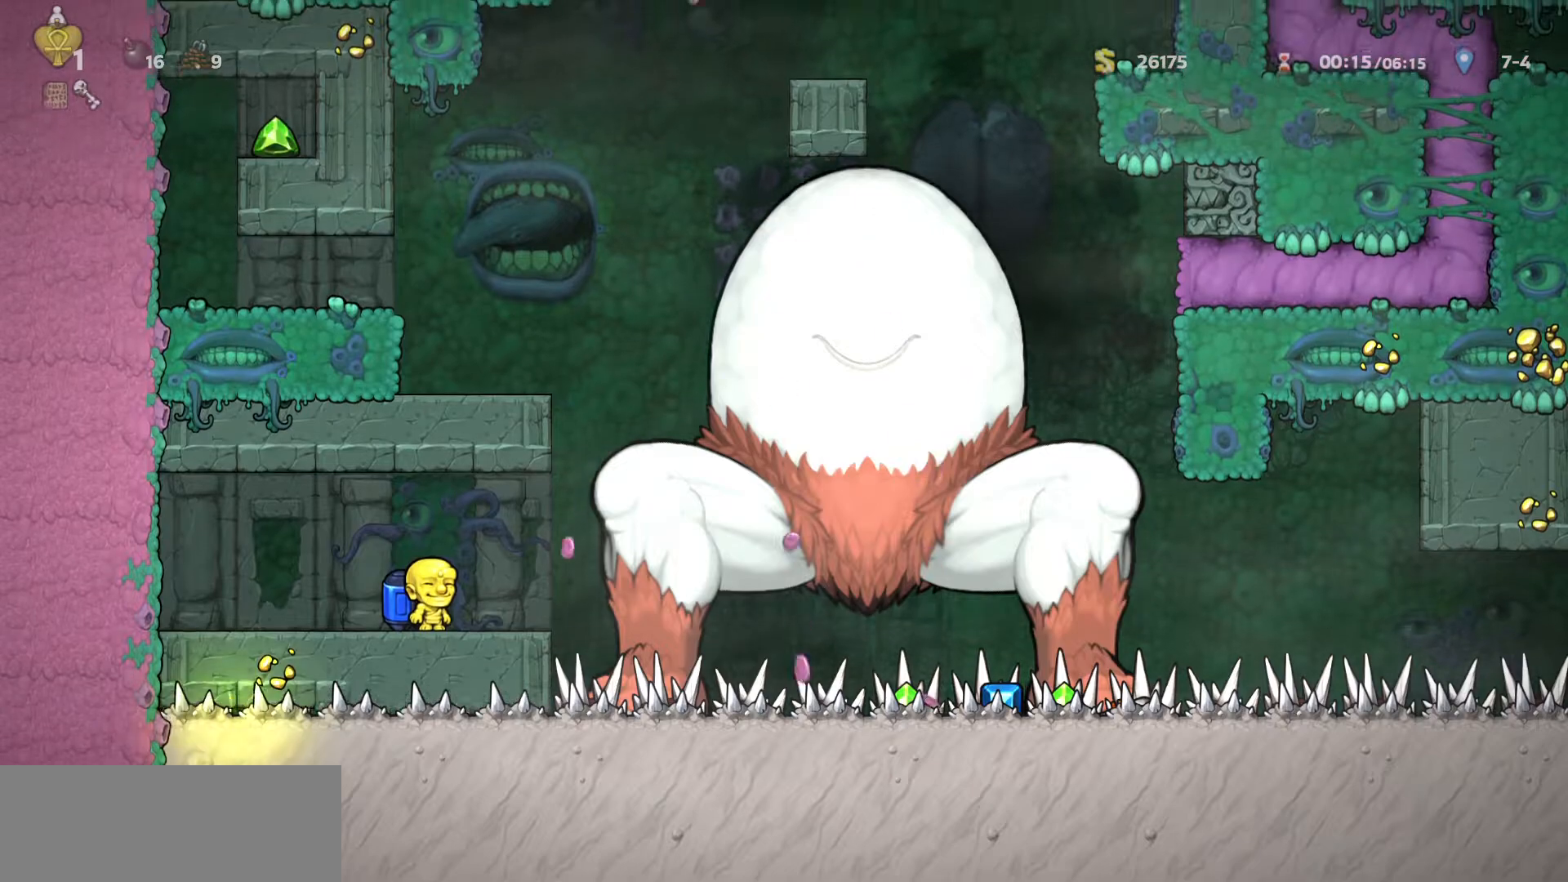
{"keys": [], "events": []}
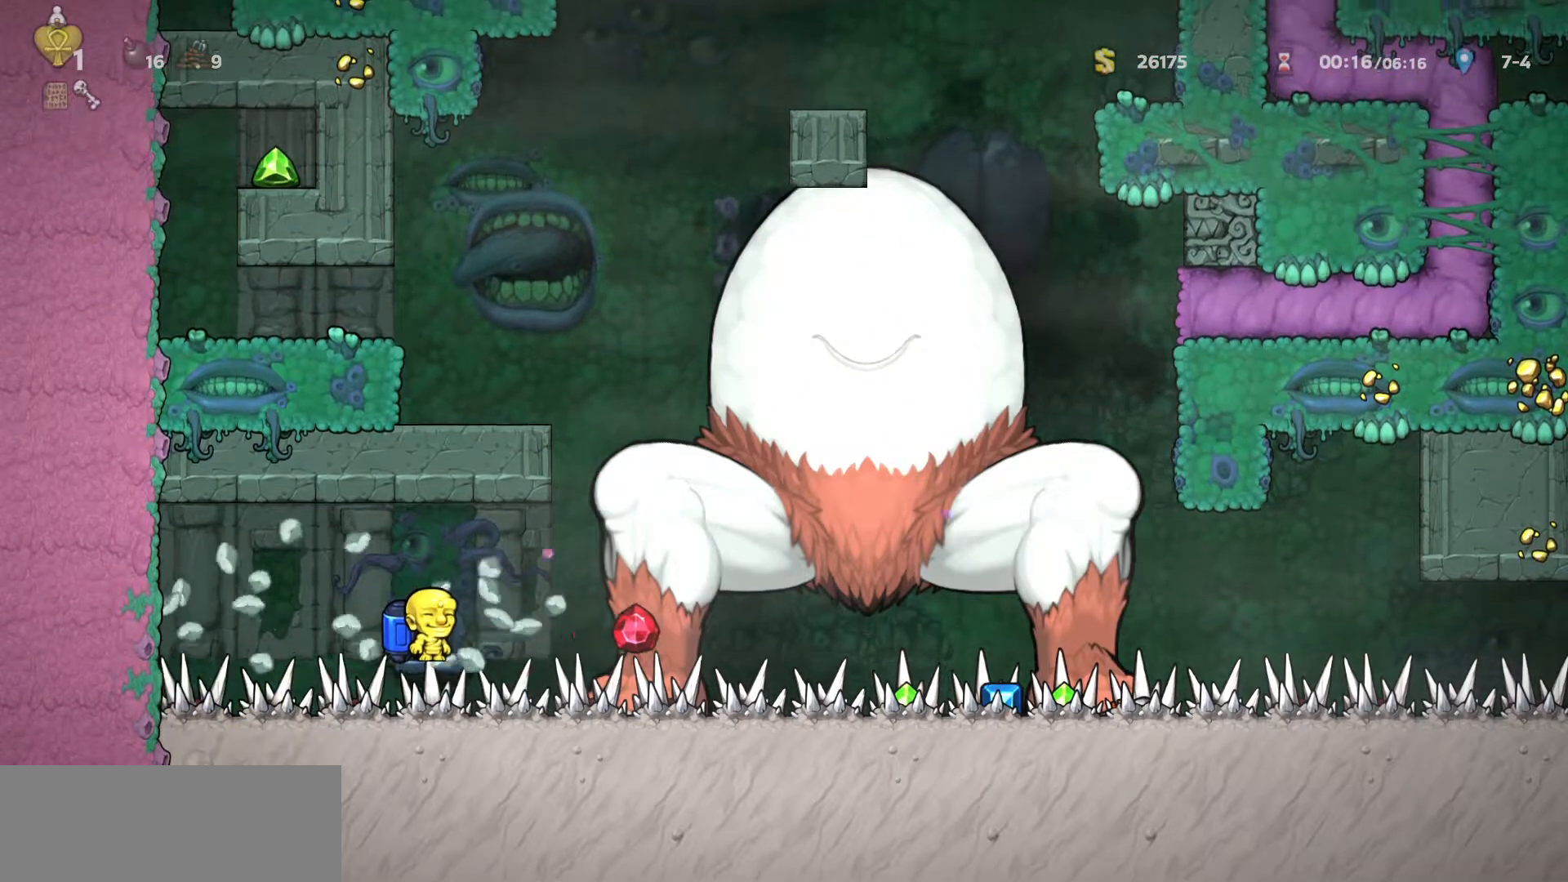
{"keys": [], "events": []}
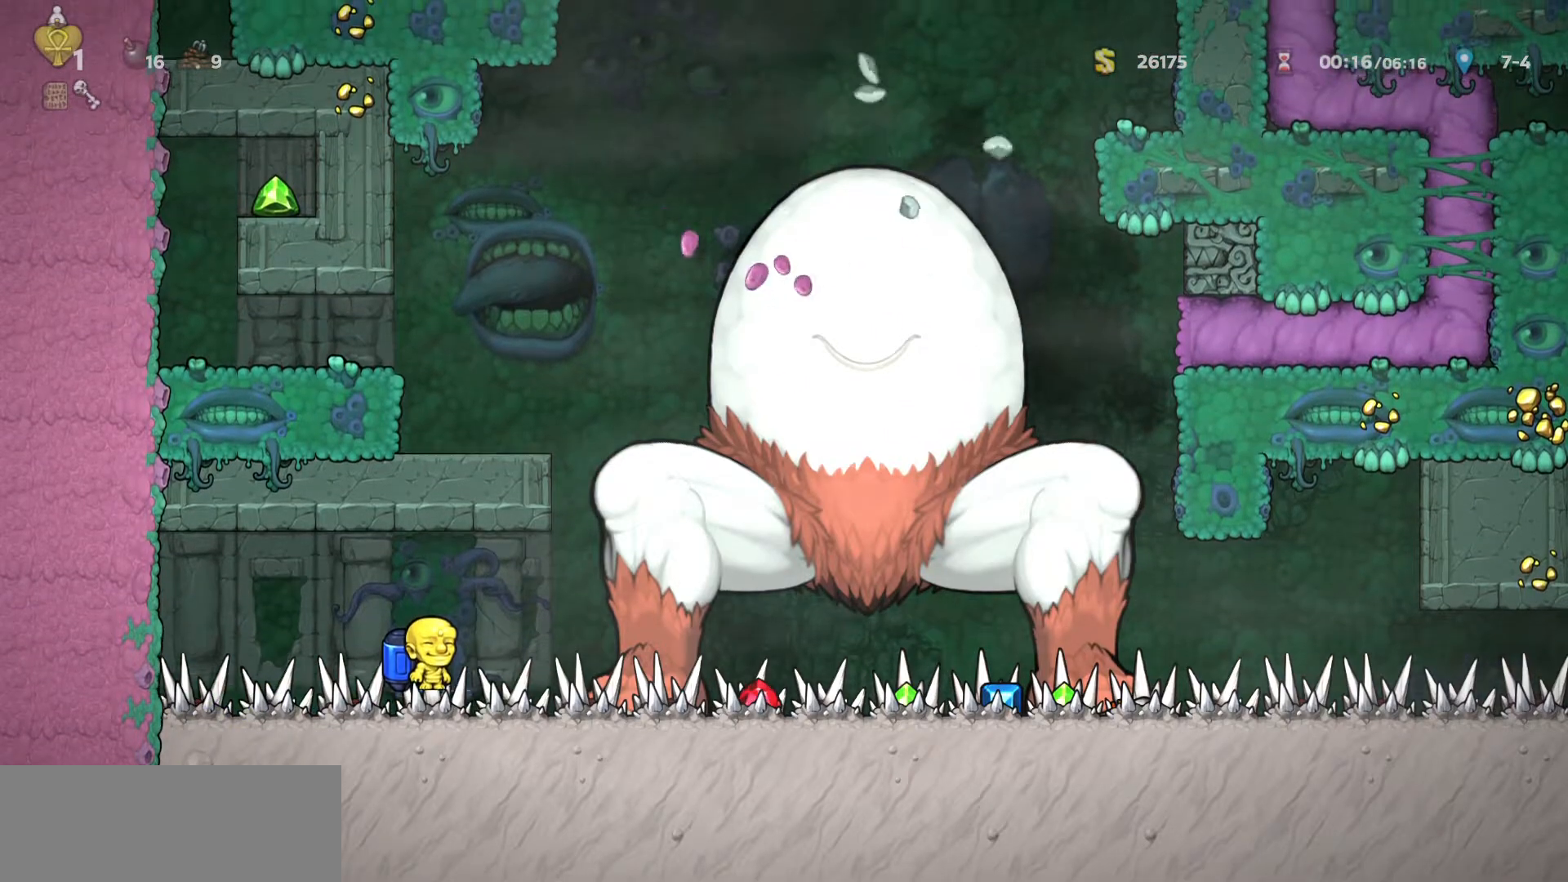
{"keys": ["d", "run"], "events": [[450, "d", "down"], [450, "run", "down"]]}
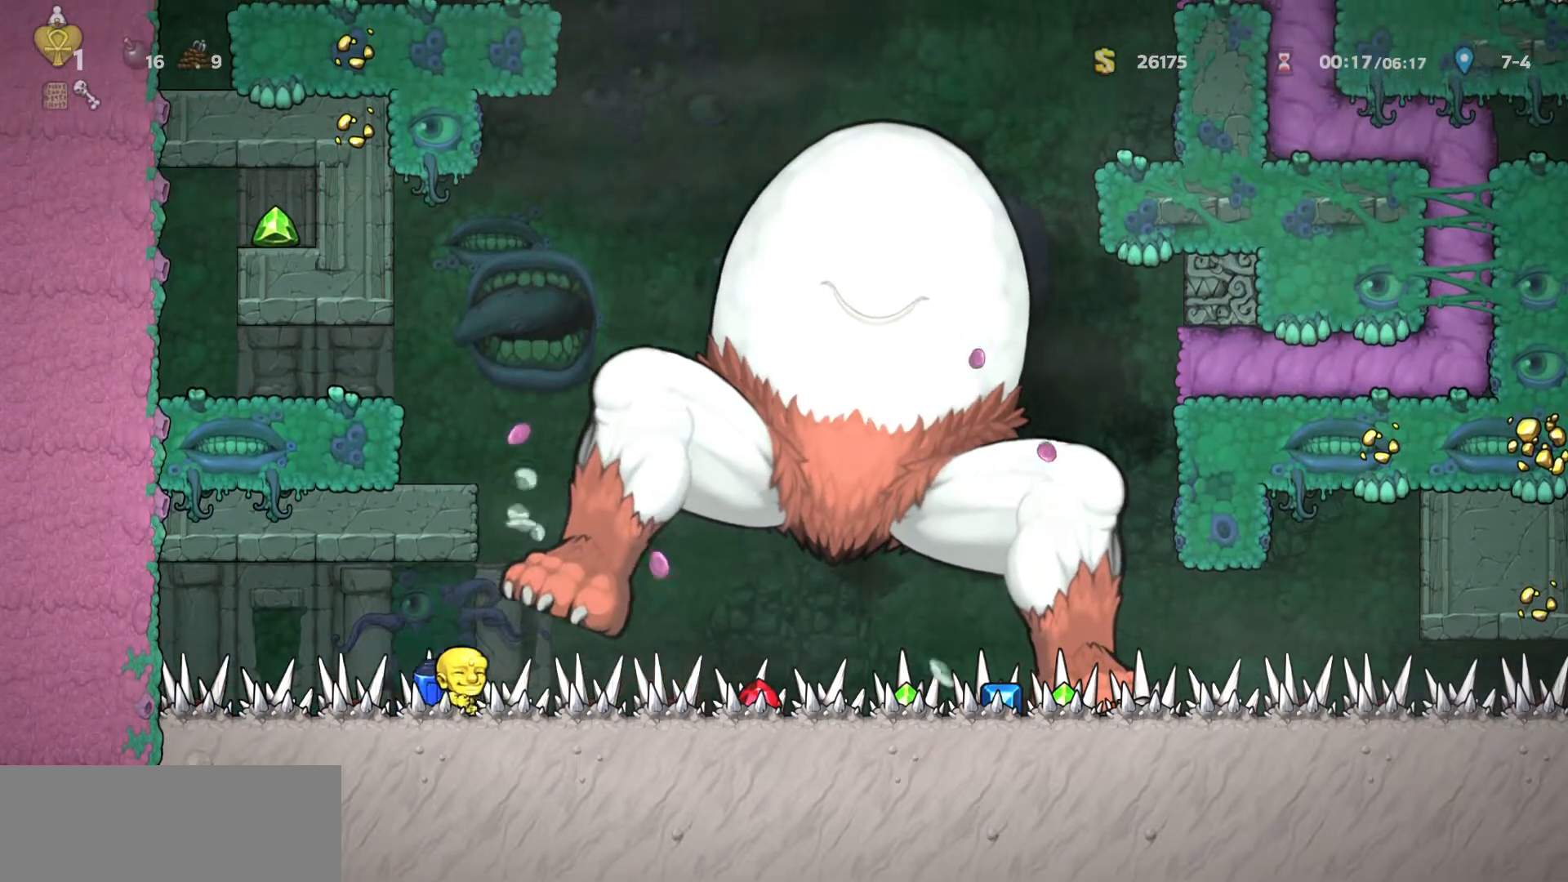
{"keys": ["d"], "events": [[367, "run", "up"]]}
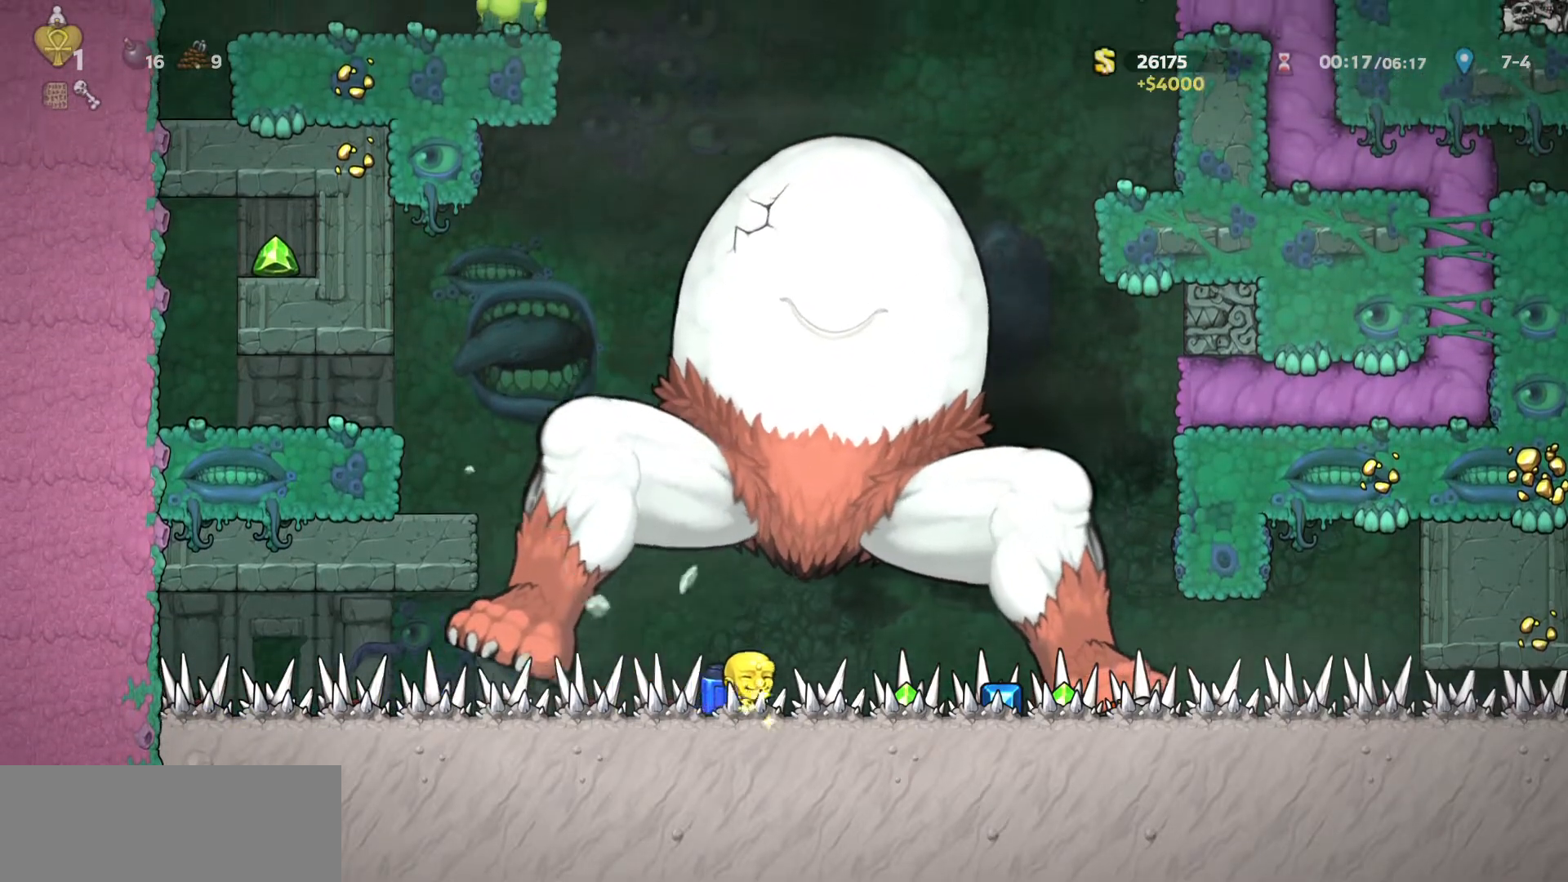
{"keys": ["a"], "events": [[183, "d", "up"], [433, "a", "down"]]}
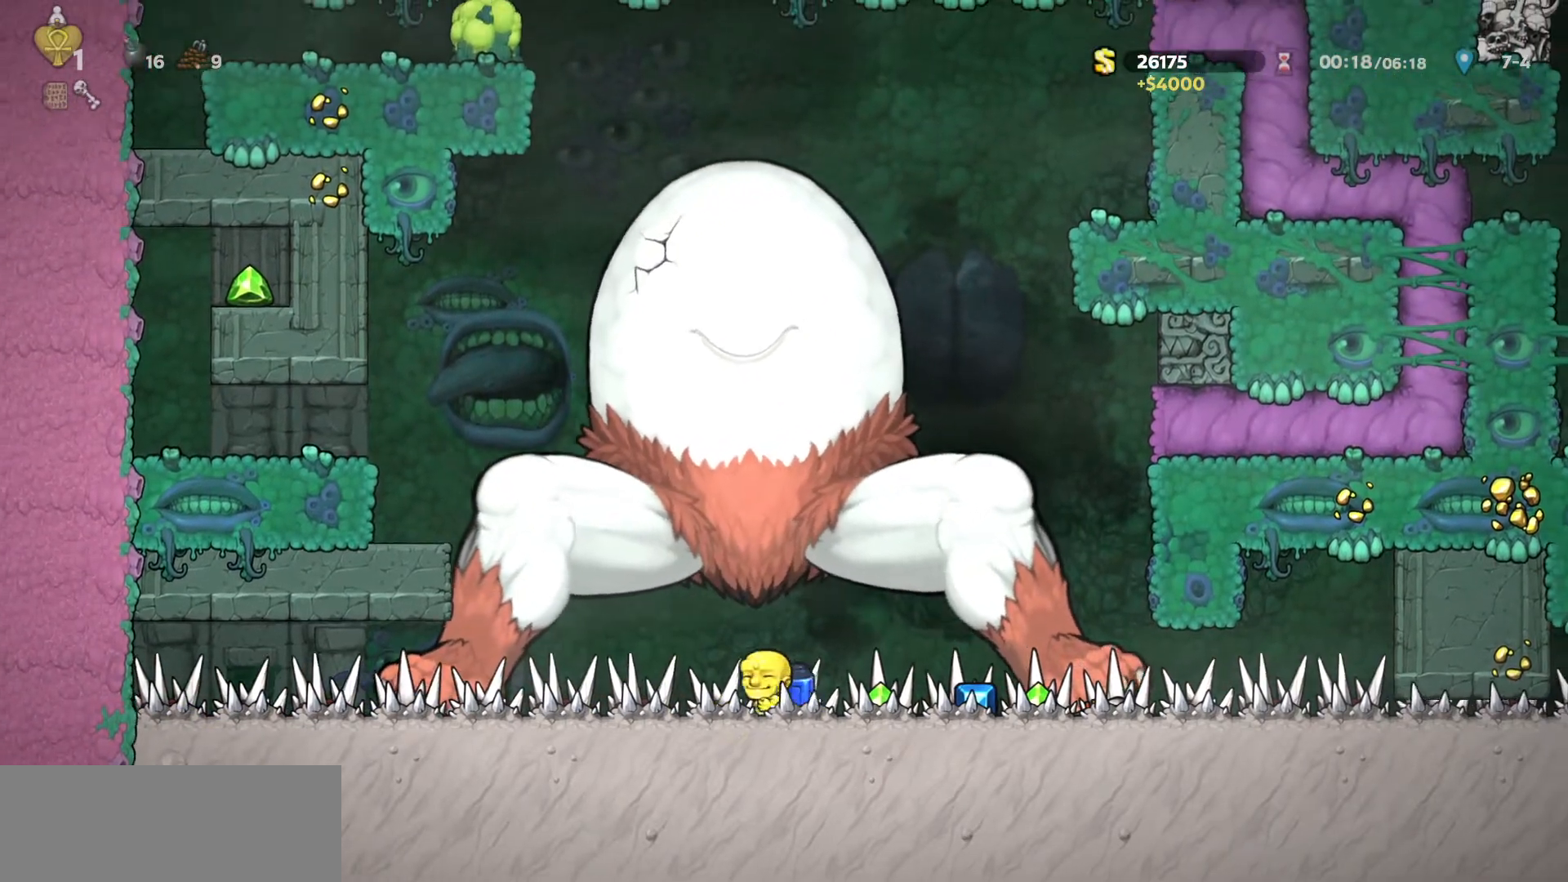
{"keys": [], "events": [[17, "a", "up"]]}